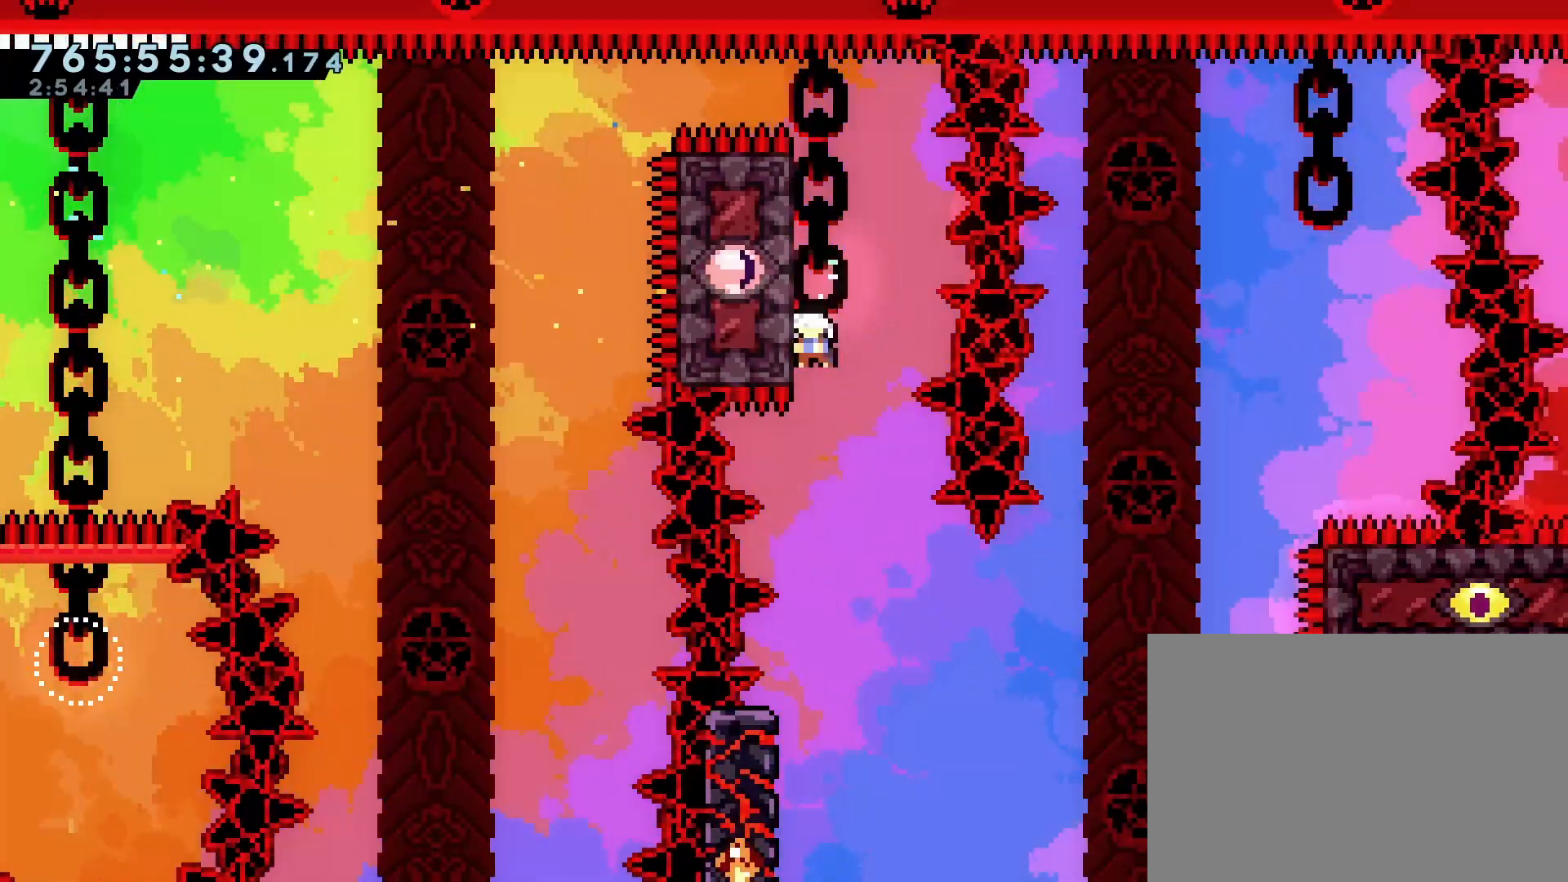
Gameplay with a controller (PlayStation layout); each line is a JSON object with the inputs held at the frame after it. "events" lists button and stick changes between this image and that frame as [ms after this image, input, new state], when the widget could be followed in between. Not read: L3 R3 right_stick.
{"buttons": ["DPAD_LEFT"], "left_stick": "center", "events": [[17, "SQUARE", "up"], [67, "R1", "up"], [117, "DPAD_DOWN", "up"], [367, "DPAD_LEFT", "down"], [400, "DPAD_UP", "down"], [433, "DPAD_UP", "up"]]}
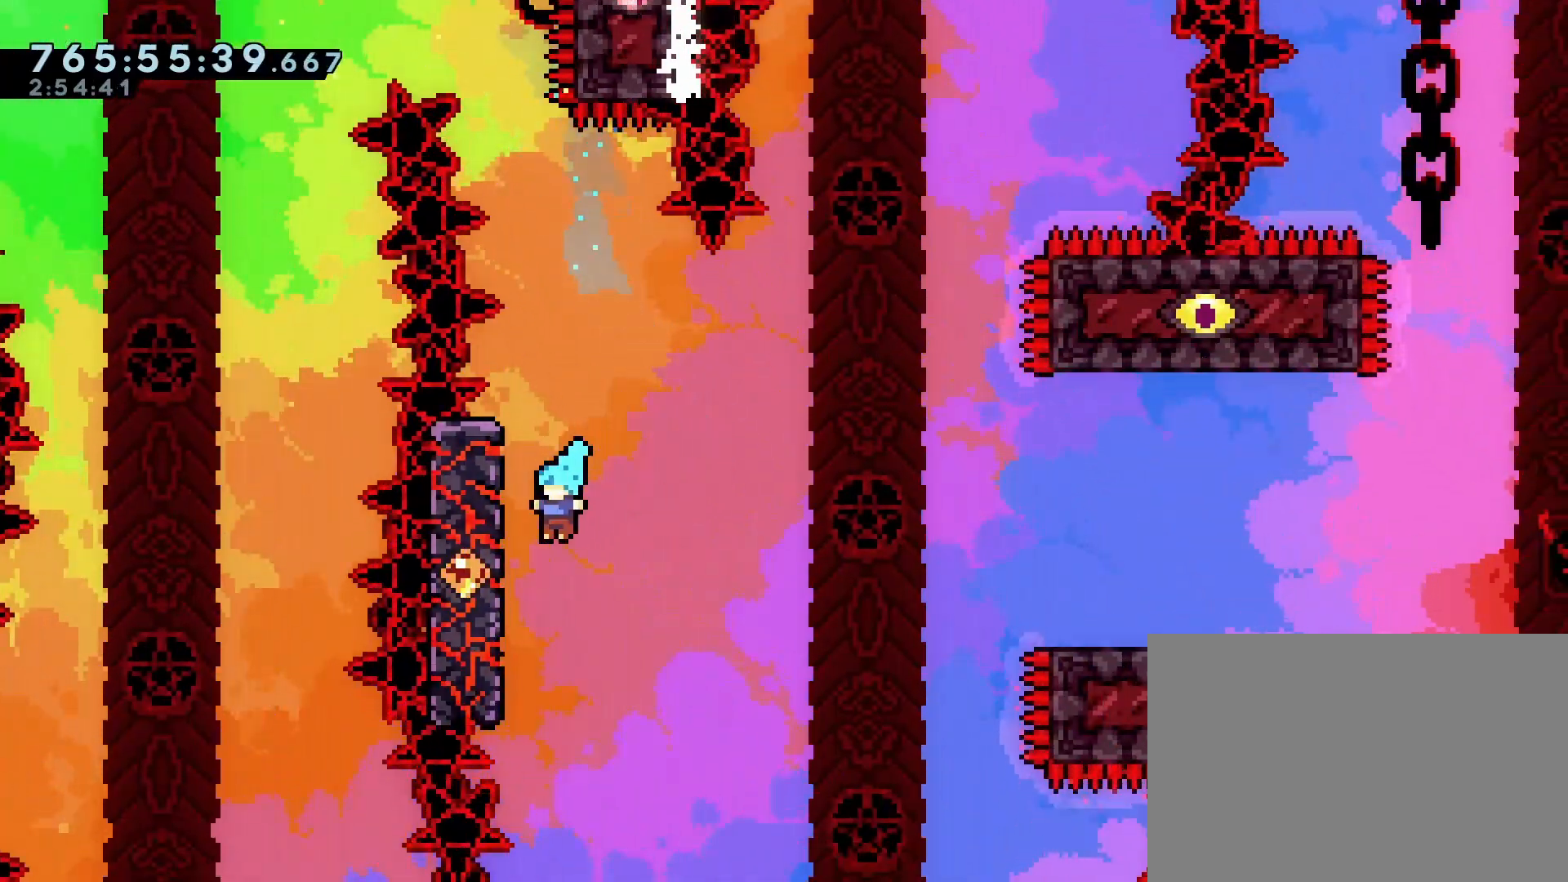
{"buttons": ["R1", "DPAD_RIGHT"], "left_stick": "center", "events": [[33, "R1", "down"], [167, "DPAD_LEFT", "up"], [450, "DPAD_RIGHT", "down"]]}
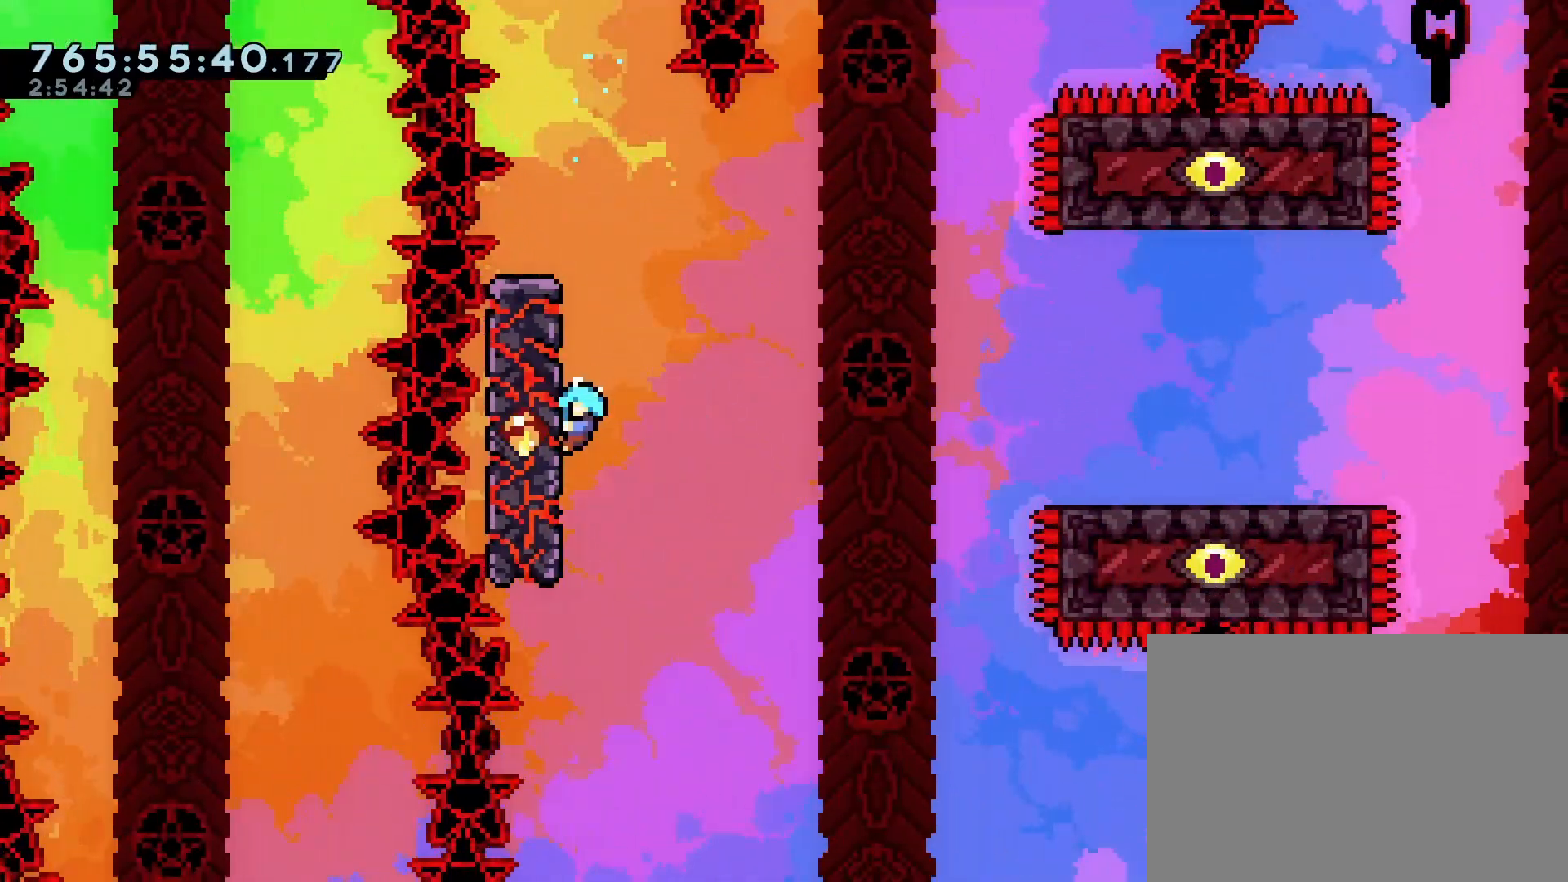
{"buttons": ["DPAD_RIGHT"], "left_stick": "center", "events": [[17, "CROSS", "down"], [200, "CROSS", "up"], [217, "R1", "up"]]}
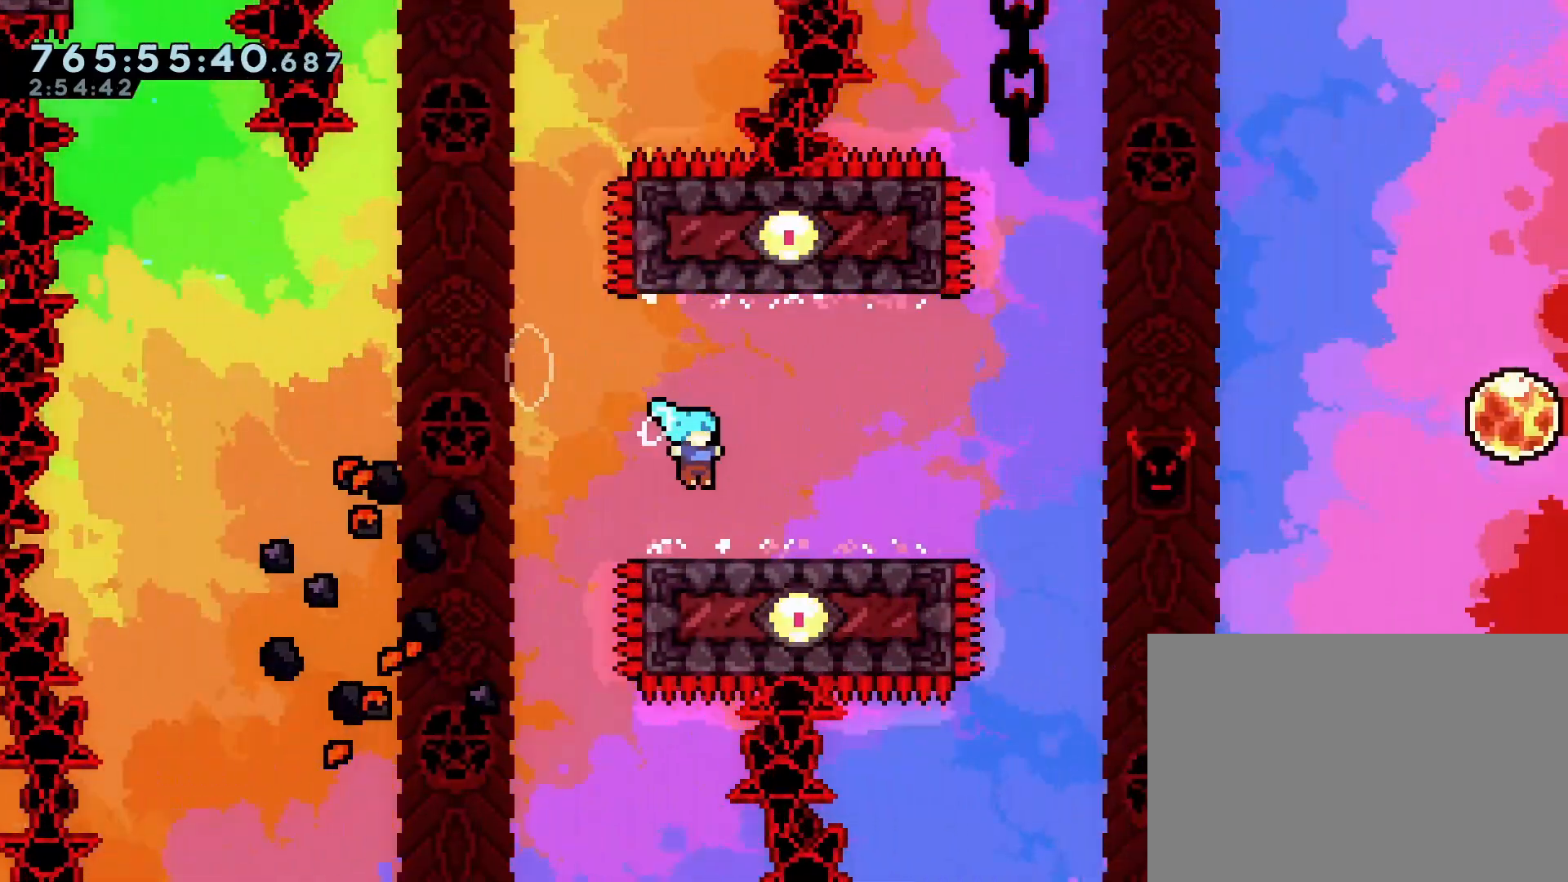
{"buttons": ["CROSS", "DPAD_RIGHT"], "left_stick": "center", "events": [[133, "DPAD_RIGHT", "up"], [233, "DPAD_DOWN", "down"], [233, "DPAD_RIGHT", "down"], [300, "SQUARE", "down"], [383, "SQUARE", "up"], [450, "DPAD_DOWN", "up"], [467, "CROSS", "down"]]}
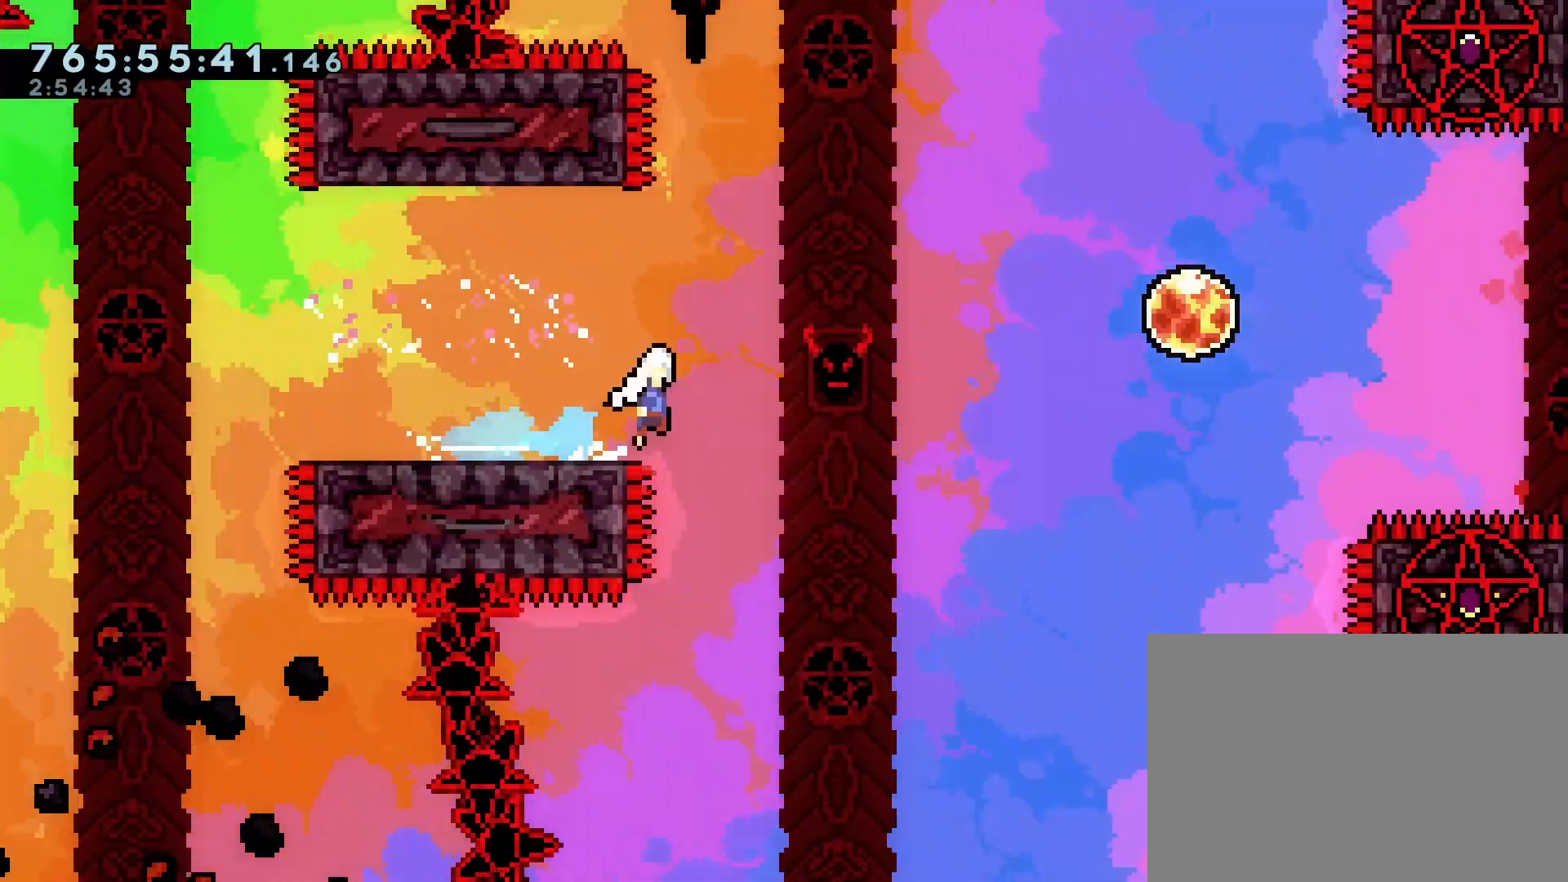
{"buttons": ["SQUARE", "DPAD_RIGHT"], "left_stick": "center", "events": [[300, "SQUARE", "down"], [400, "CROSS", "up"], [417, "SQUARE", "up"], [483, "SQUARE", "down"]]}
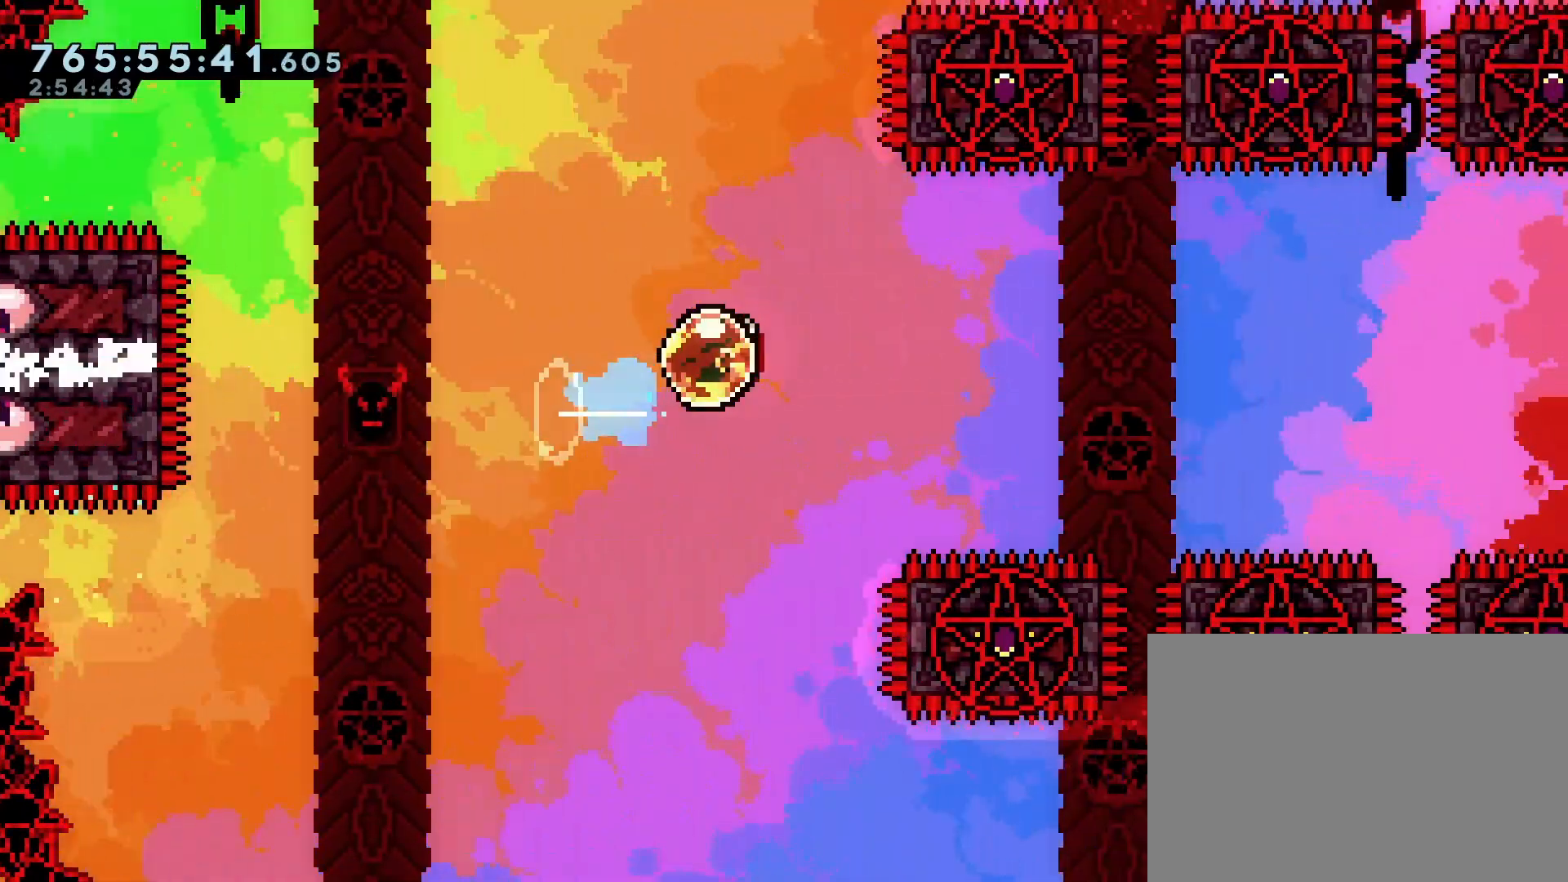
{"buttons": ["R1", "DPAD_RIGHT"], "left_stick": "center", "events": [[100, "SQUARE", "up"], [450, "R1", "down"]]}
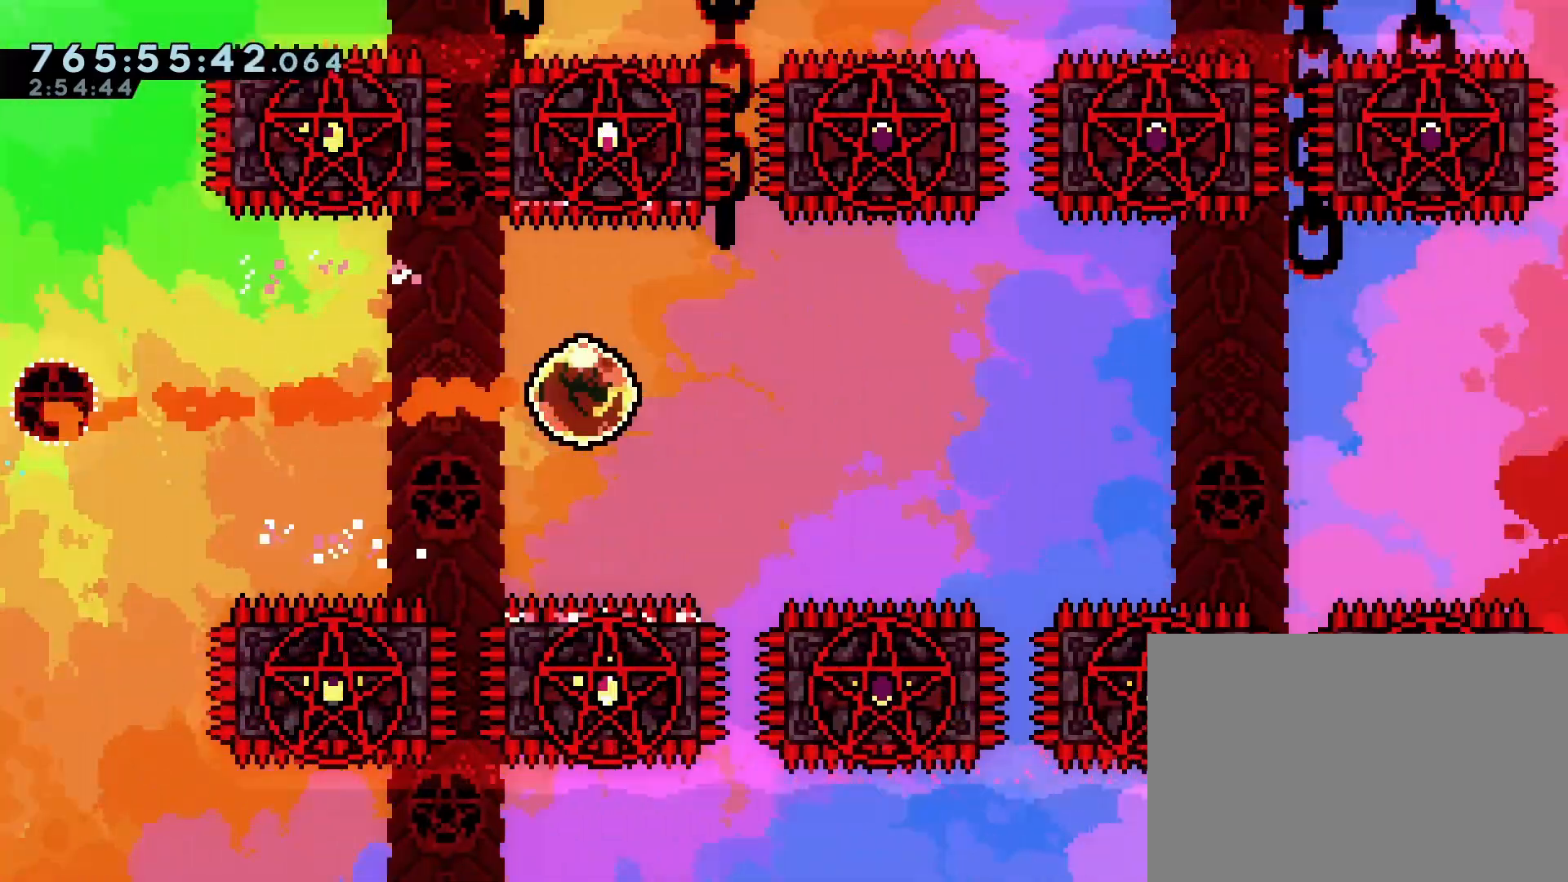
{"buttons": ["R1", "R2", "DPAD_RIGHT"], "left_stick": "center", "events": [[350, "R2", "down"]]}
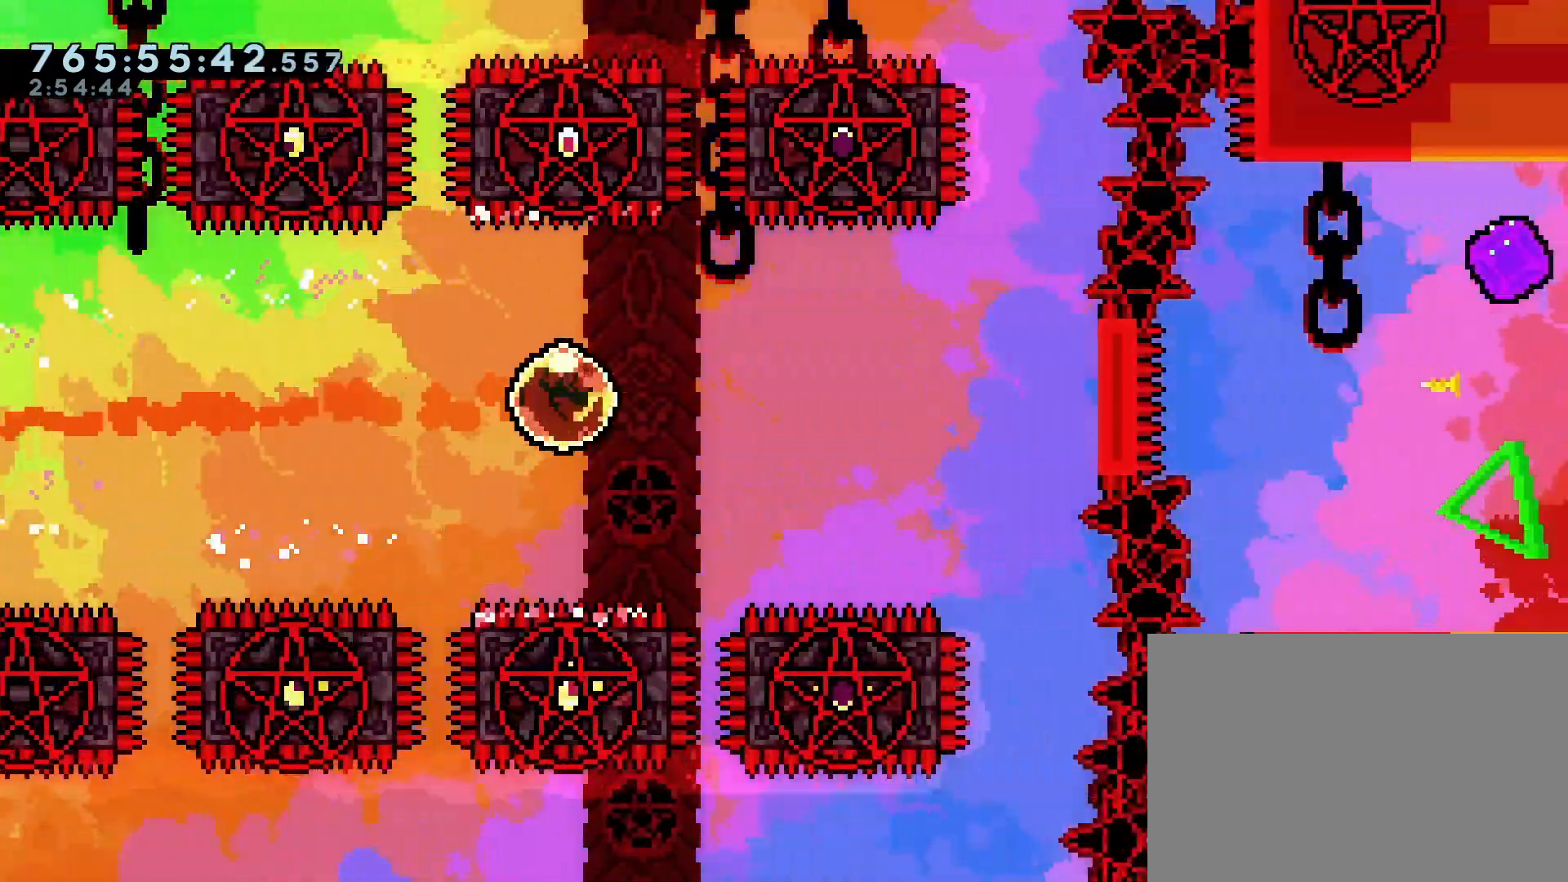
{"buttons": ["R1"], "left_stick": "center", "events": [[17, "R2", "up"], [500, "DPAD_RIGHT", "up"]]}
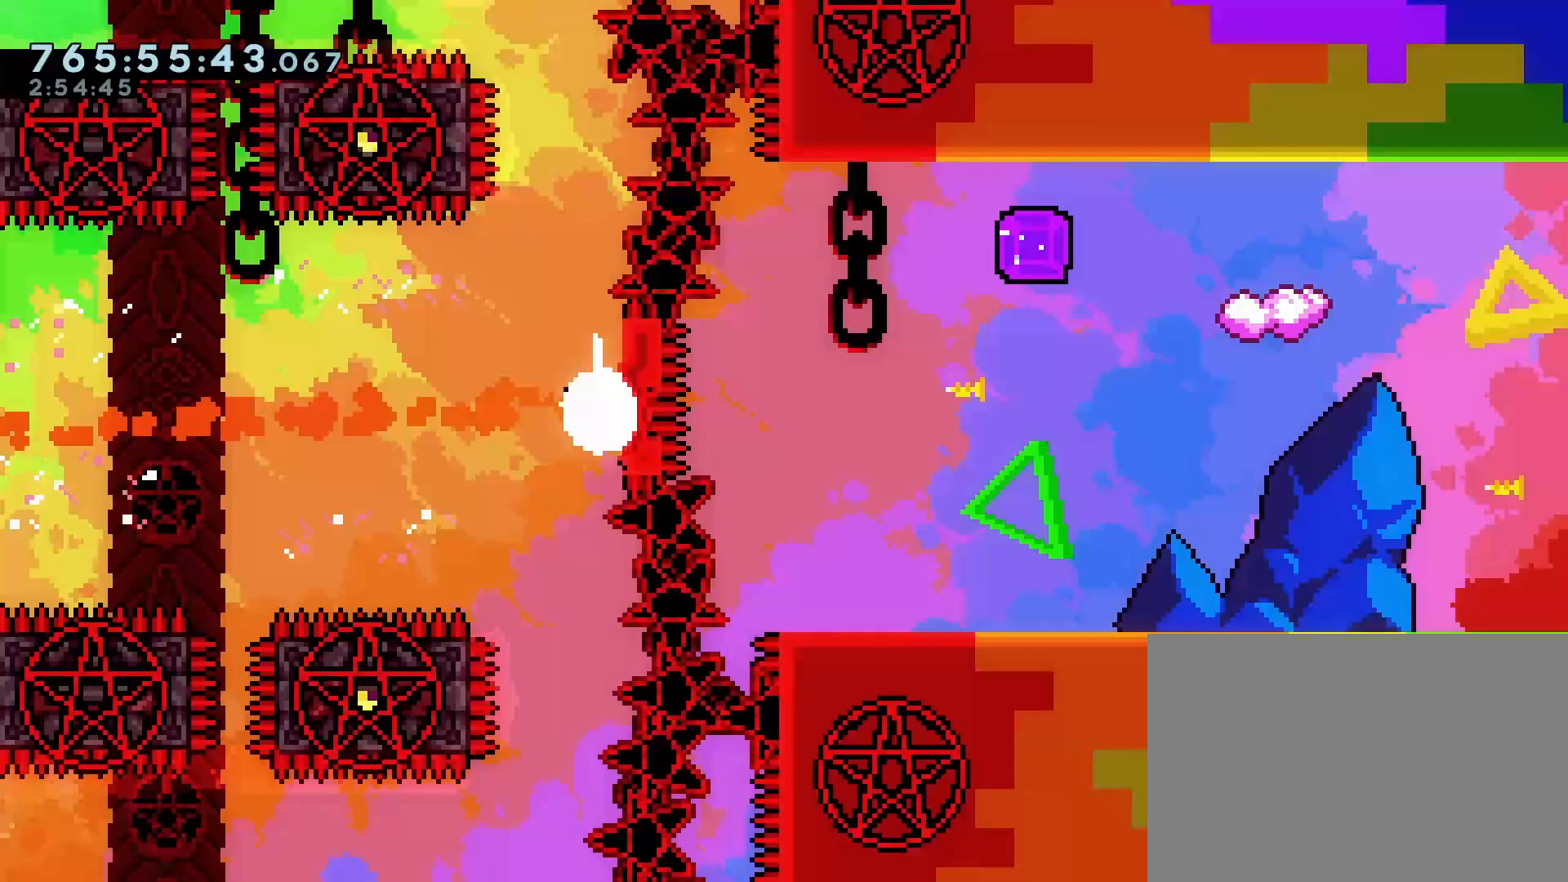
{"buttons": ["R1"], "left_stick": "center", "events": []}
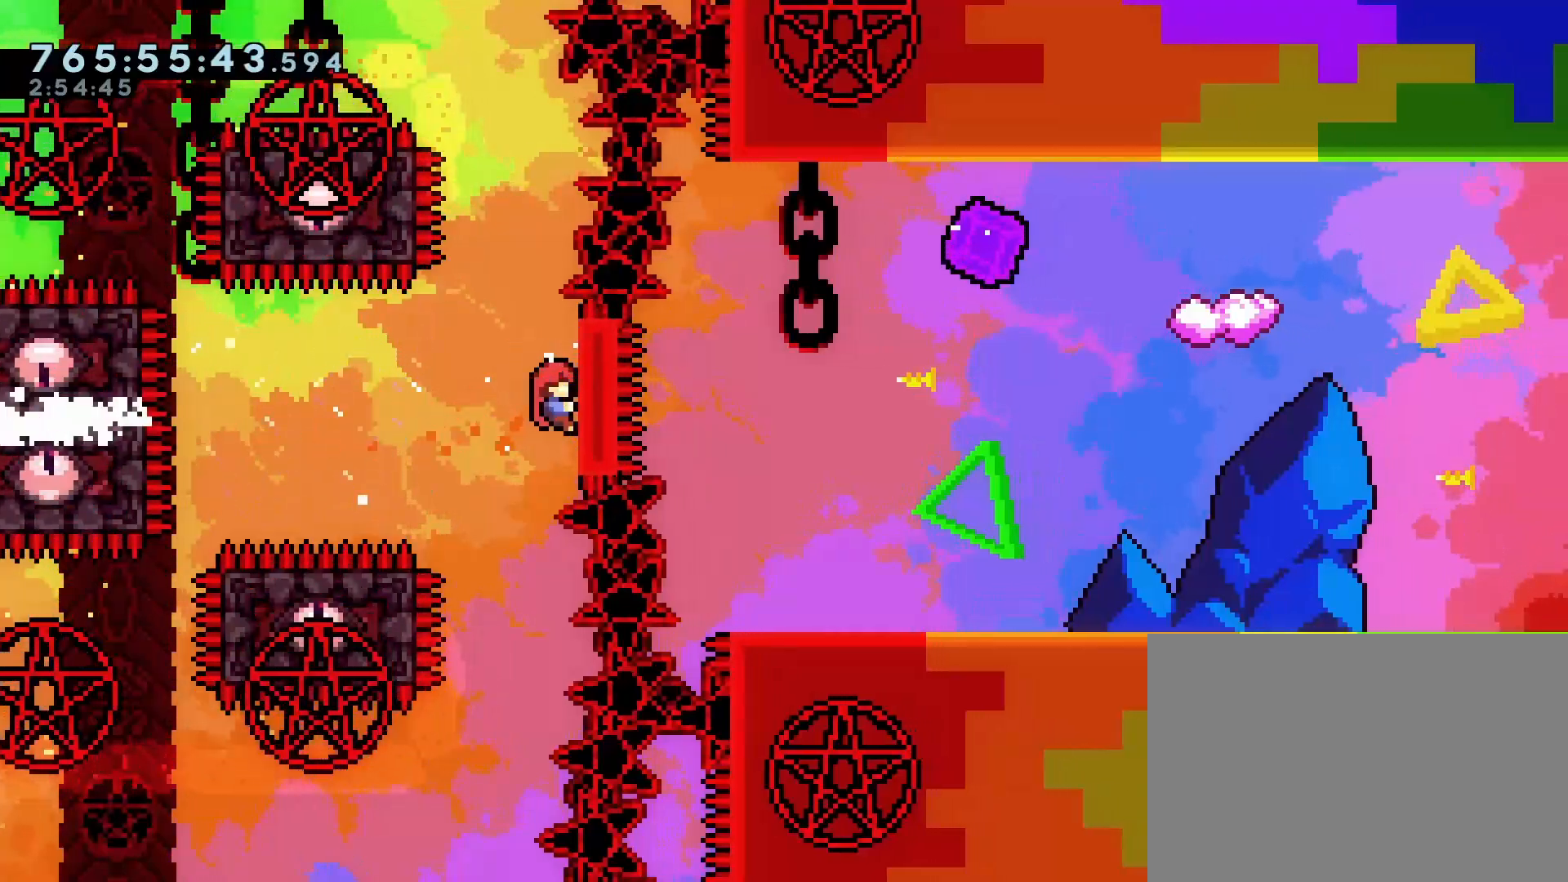
{"buttons": ["CROSS", "R1"], "left_stick": "center", "events": [[283, "CROSS", "down"], [333, "R2", "down"], [433, "R2", "up"]]}
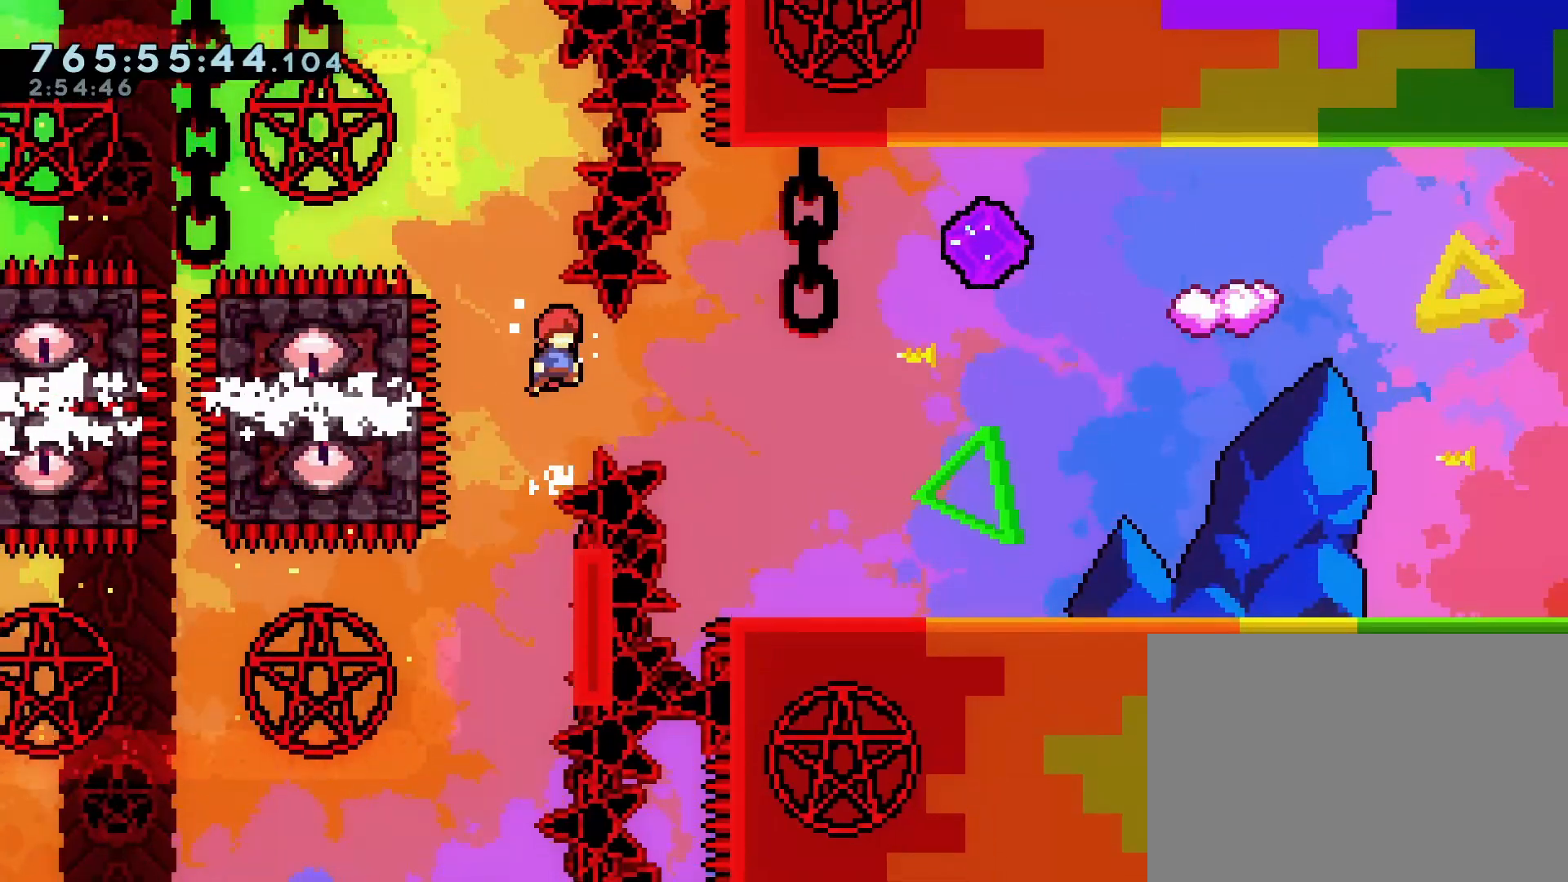
{"buttons": ["DPAD_RIGHT"], "left_stick": "center"}
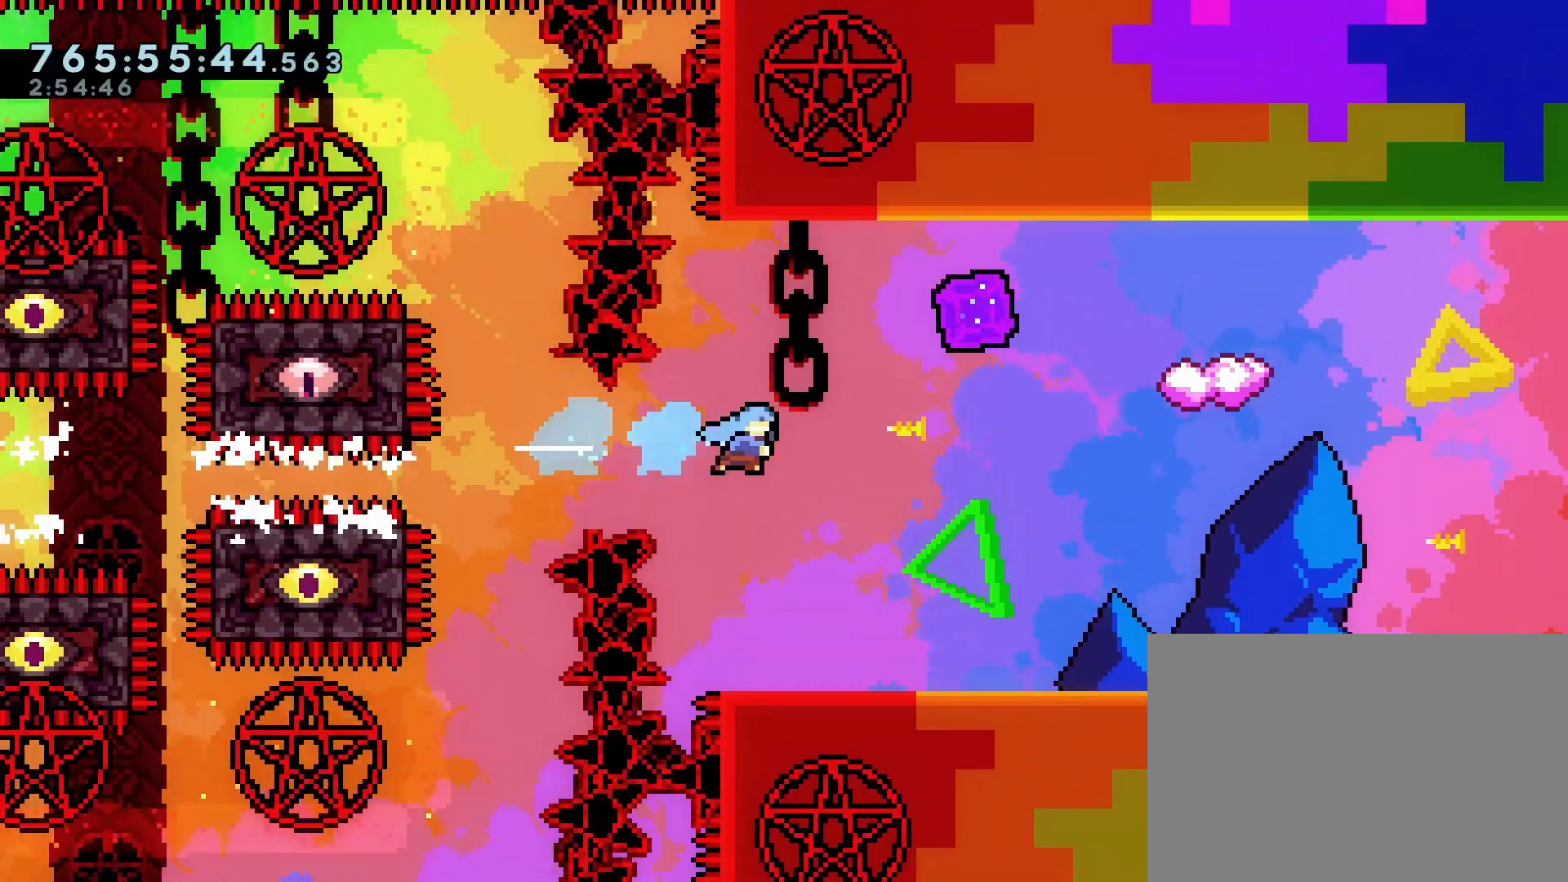
{"buttons": ["DPAD_DOWN", "DPAD_RIGHT"], "left_stick": "center", "events": [[400, "DPAD_DOWN", "down"], [417, "SQUARE", "down"], [500, "SQUARE", "up"]]}
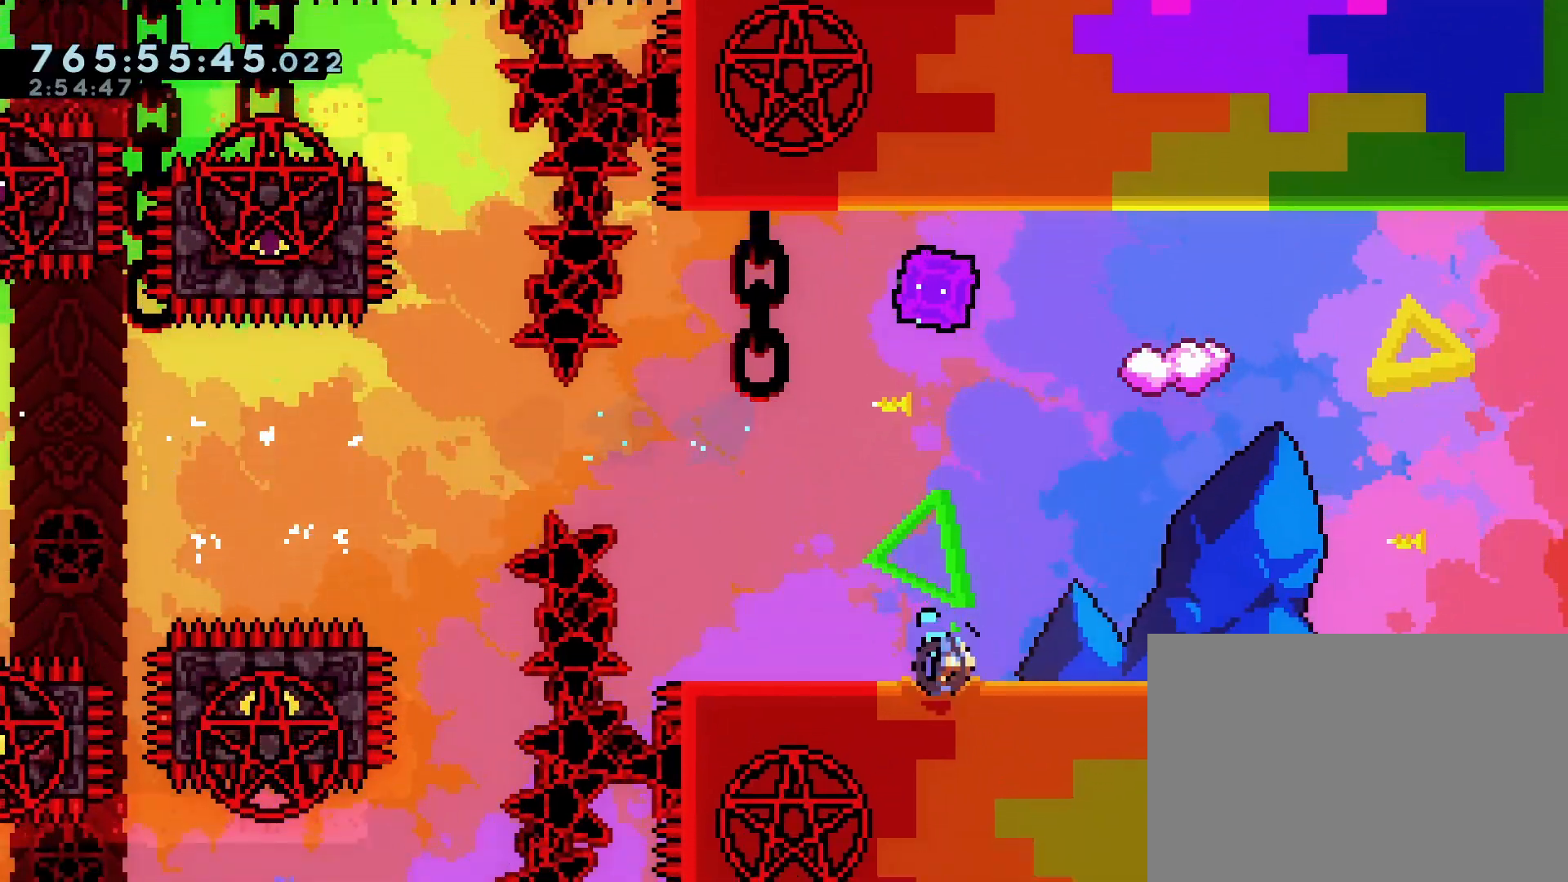
{"buttons": ["CROSS", "DPAD_RIGHT"], "left_stick": "center", "events": [[83, "CROSS", "down"], [167, "CROSS", "up"], [250, "DPAD_DOWN", "up"], [317, "CROSS", "down"]]}
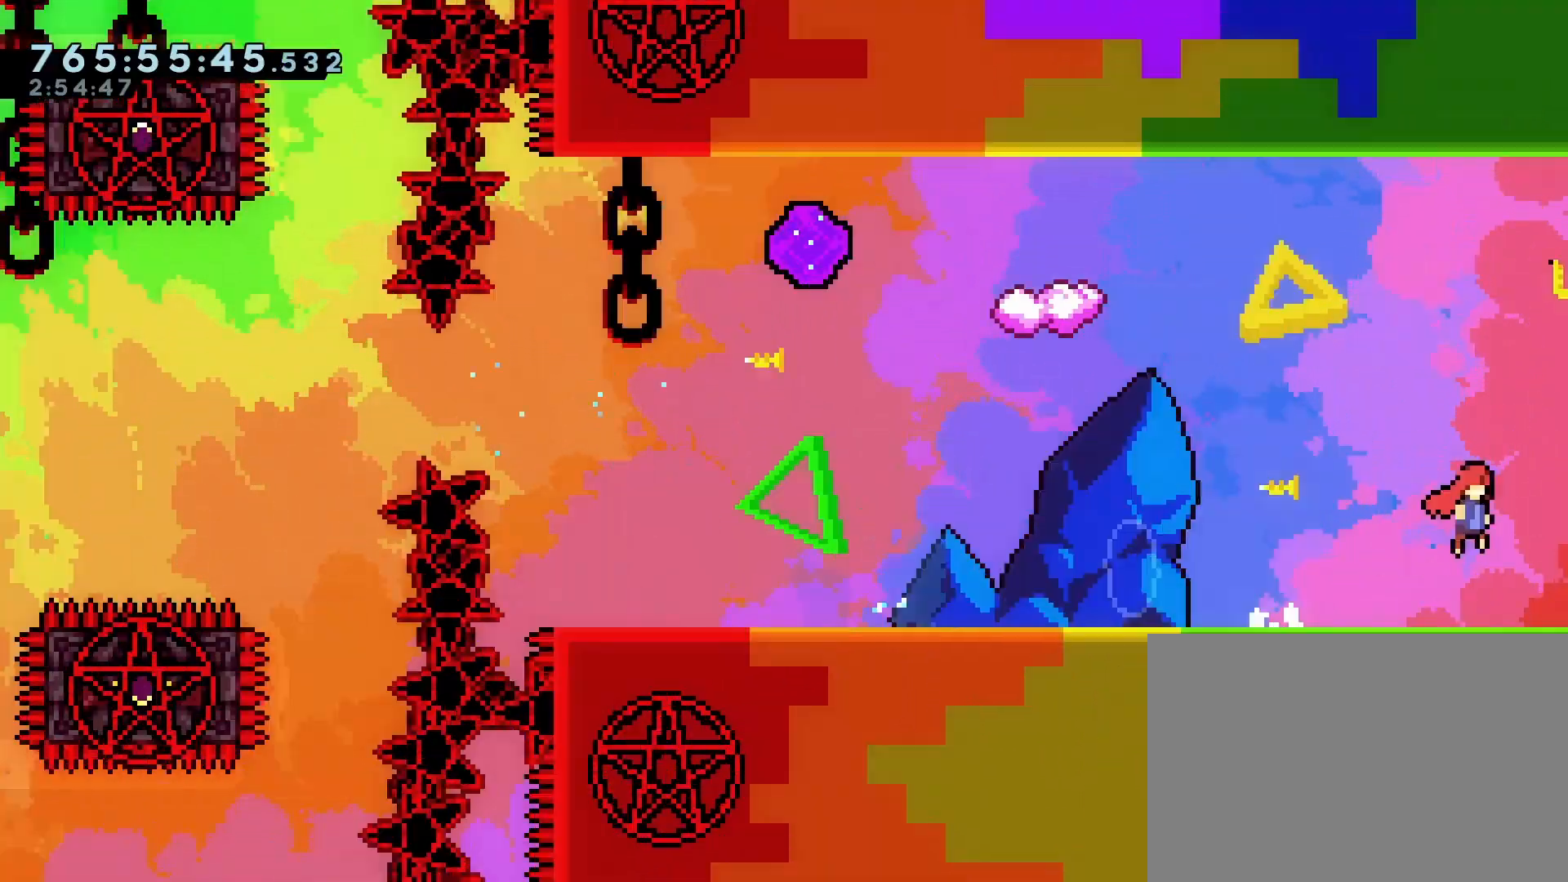
{"buttons": ["CROSS", "DPAD_RIGHT"], "left_stick": "center", "events": []}
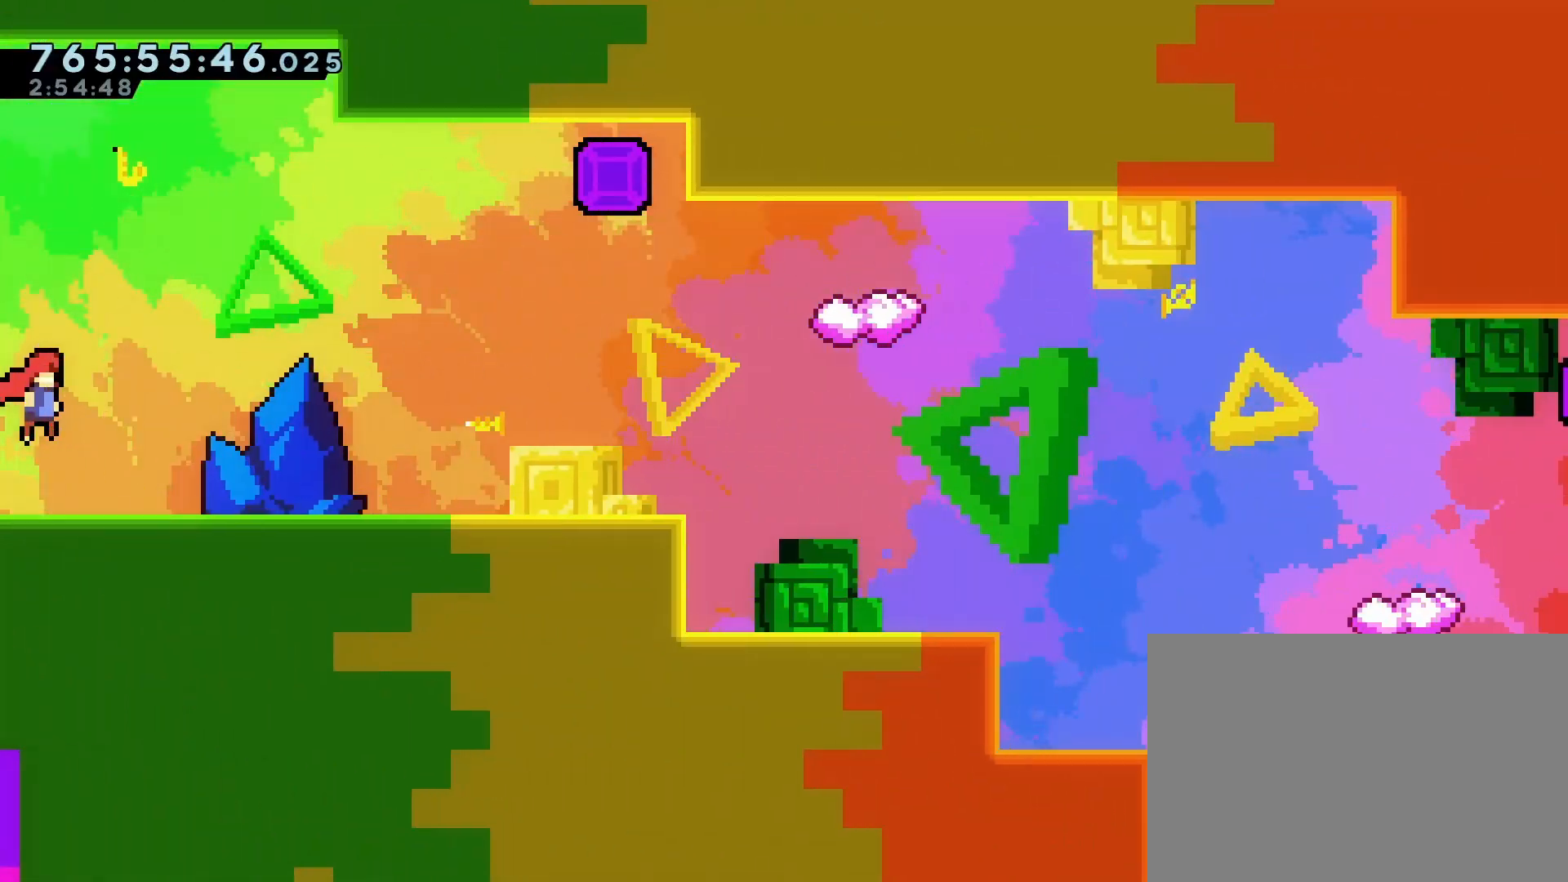
{"buttons": ["DPAD_RIGHT"], "left_stick": "center", "events": [[233, "CROSS", "up"]]}
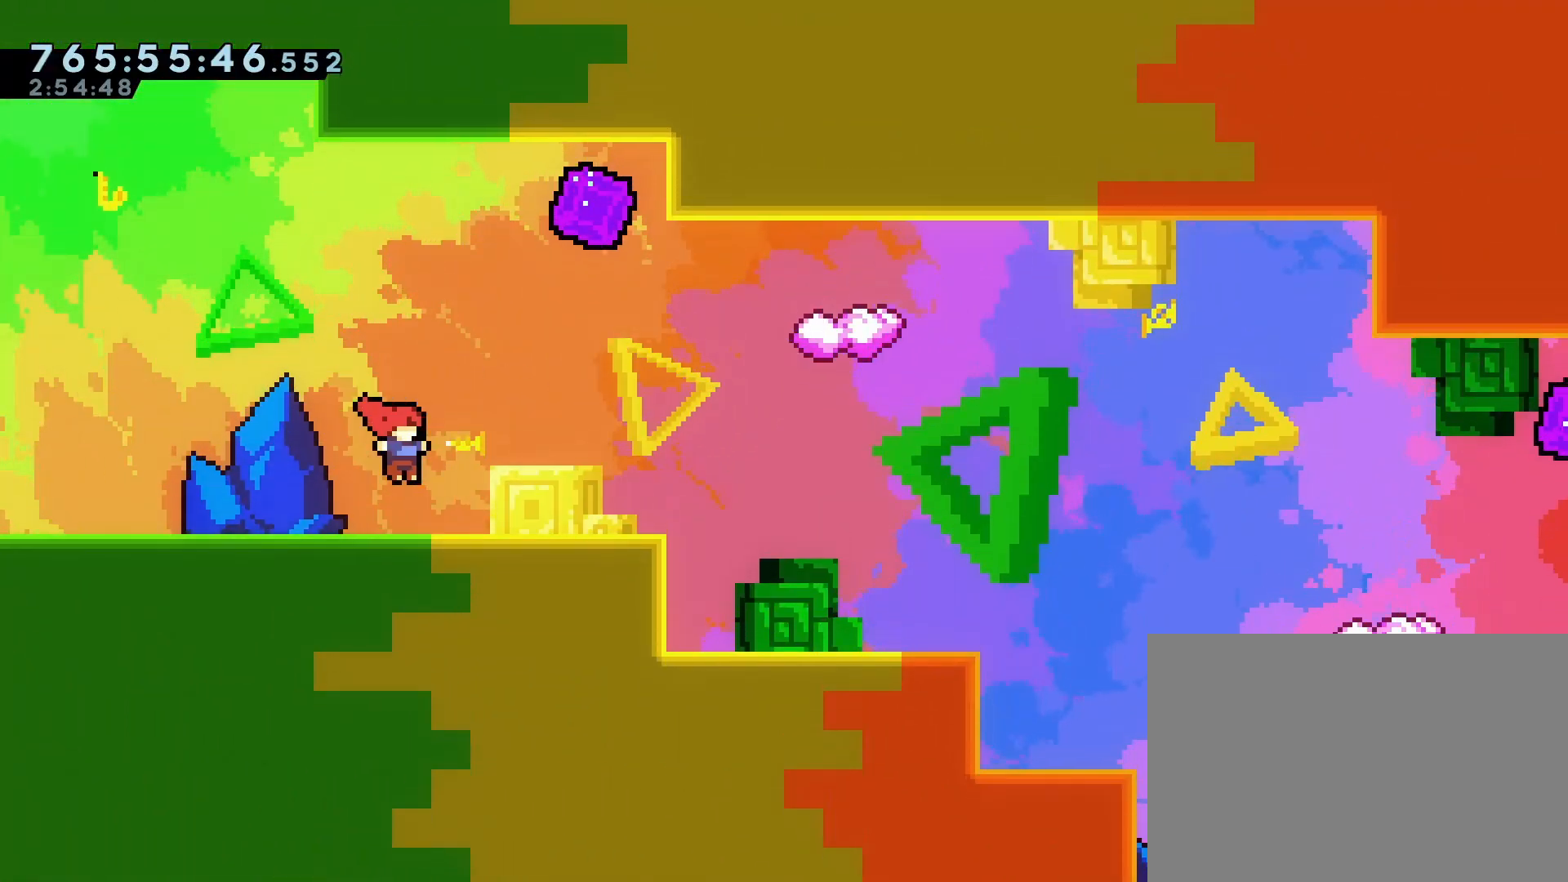
{"buttons": ["CROSS", "SQUARE", "DPAD_DOWN", "DPAD_RIGHT"], "left_stick": "center", "events": [[117, "DPAD_DOWN", "down"], [117, "SQUARE", "down"], [200, "SQUARE", "up"], [300, "CROSS", "down"], [417, "SQUARE", "down"]]}
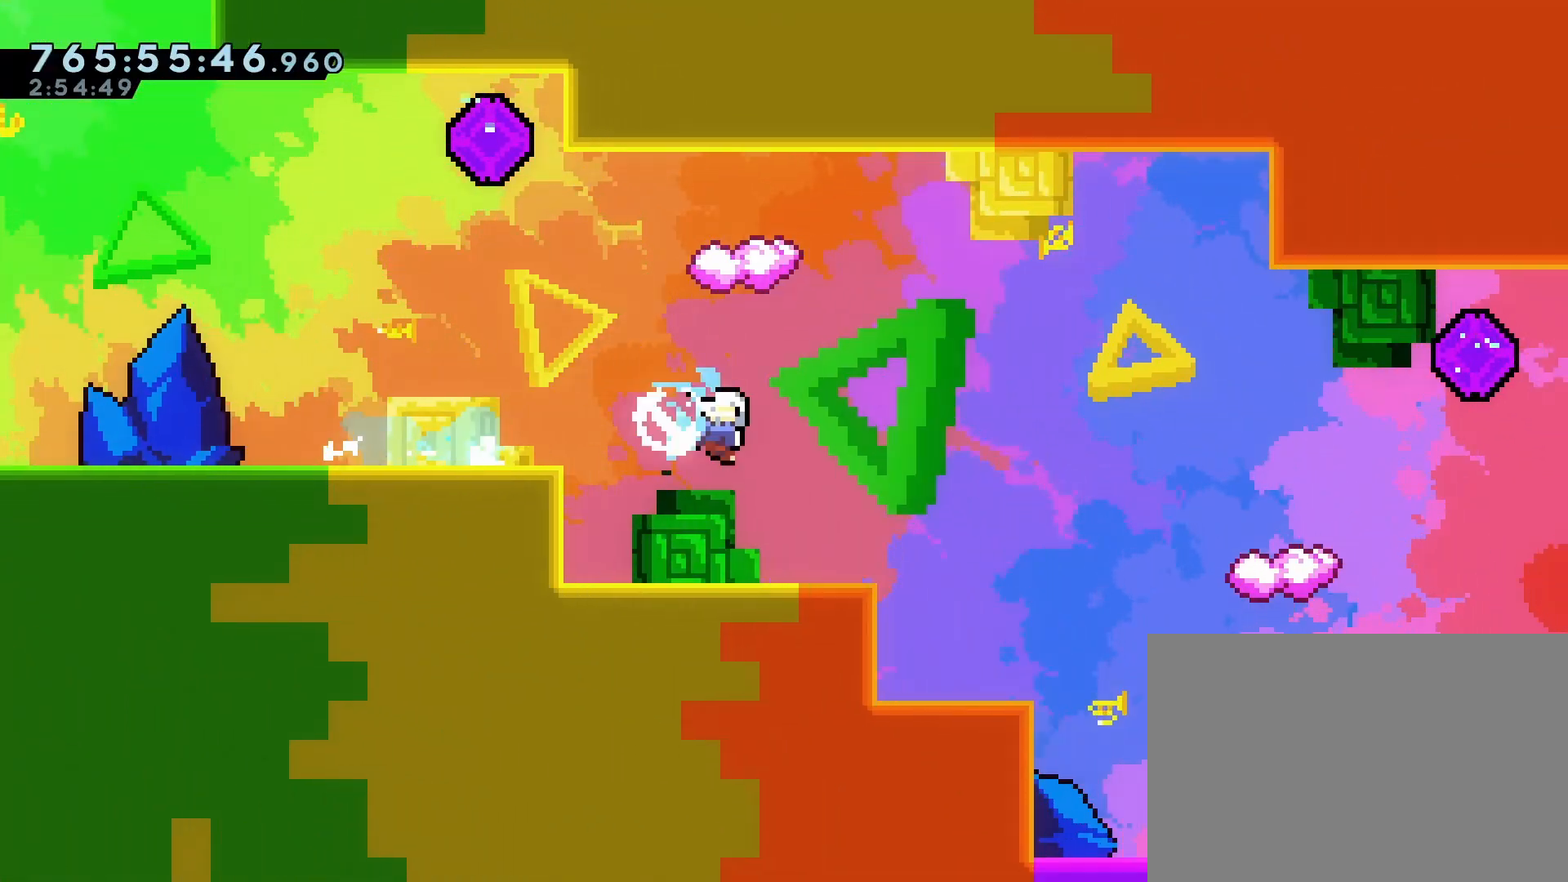
{"buttons": ["DPAD_RIGHT"], "left_stick": "center", "events": [[50, "CROSS", "up"], [50, "SQUARE", "up"], [133, "DPAD_DOWN", "up"]]}
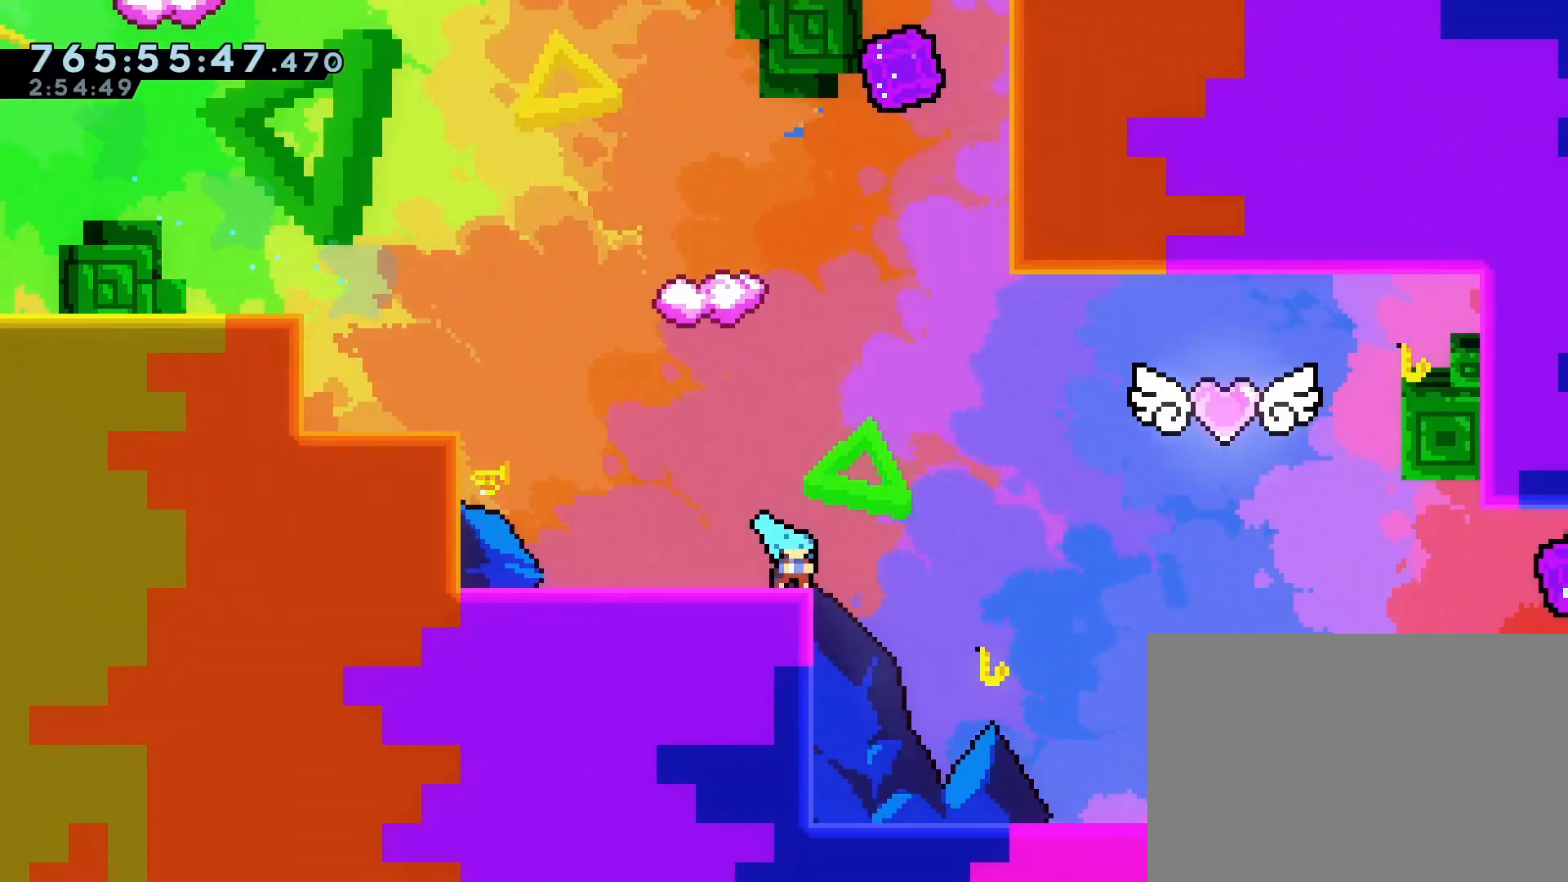
{"buttons": ["DPAD_RIGHT"], "left_stick": "center", "events": [[117, "CROSS", "down"], [183, "CROSS", "up"]]}
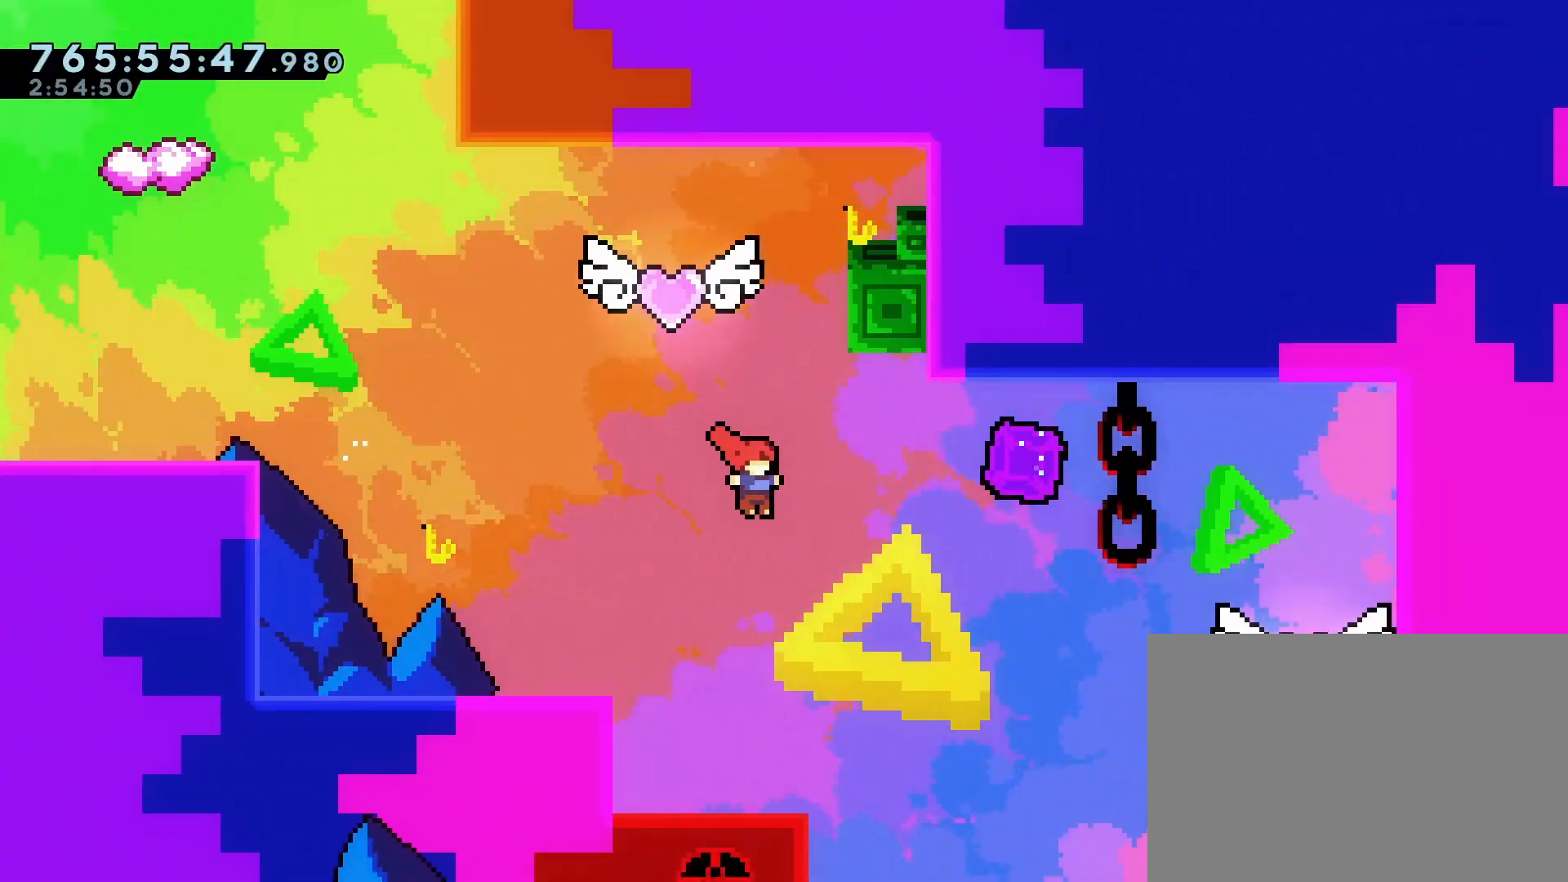
{"buttons": ["DPAD_RIGHT"], "left_stick": "center", "events": []}
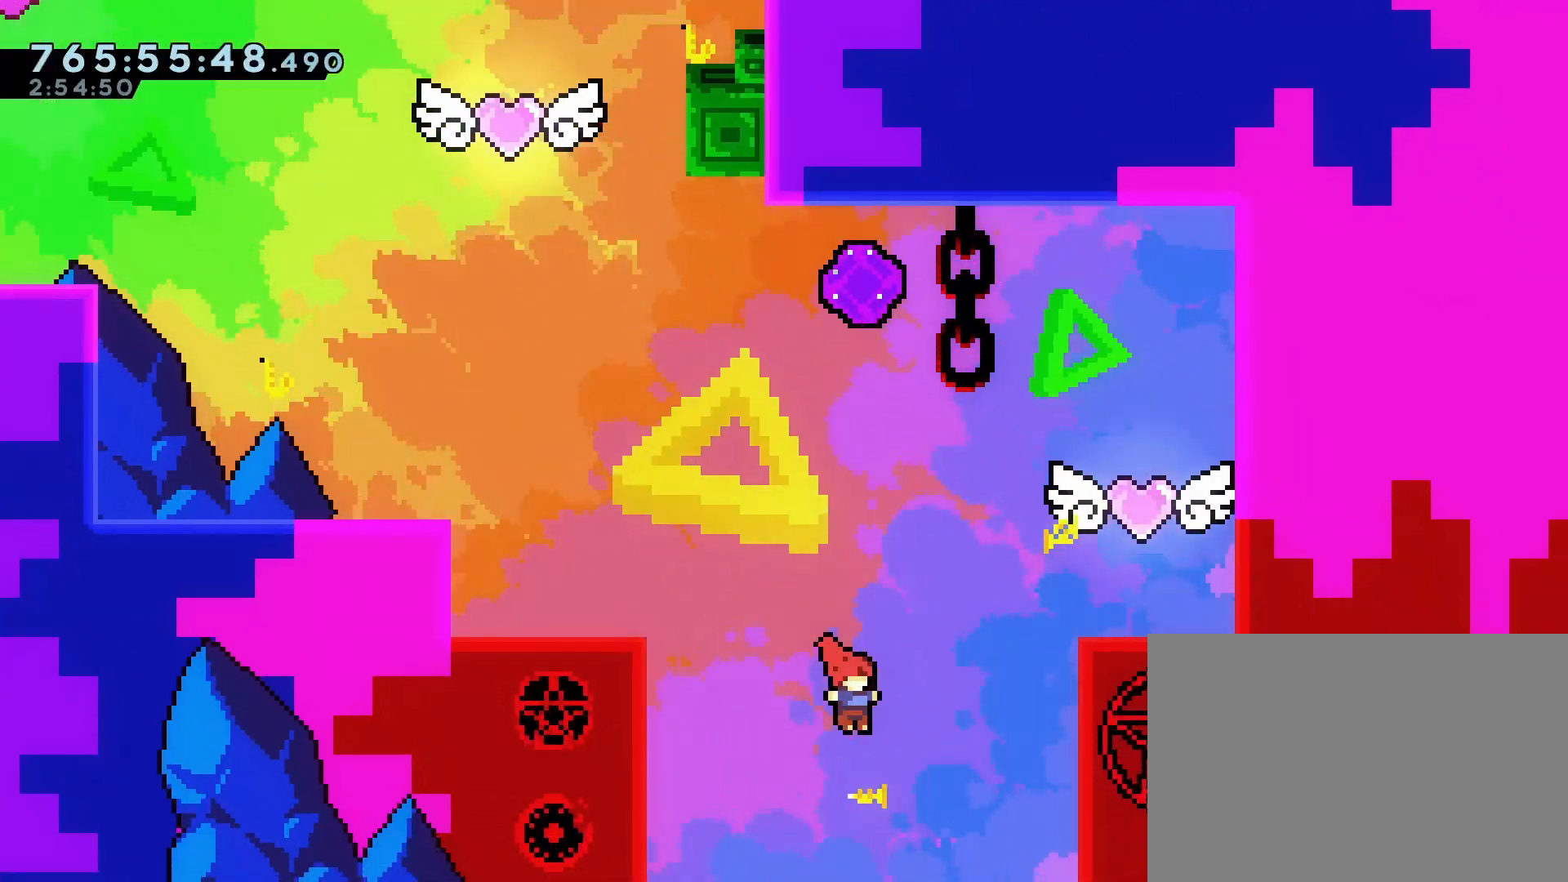
{"buttons": [], "left_stick": "center", "events": [[167, "DPAD_RIGHT", "up"]]}
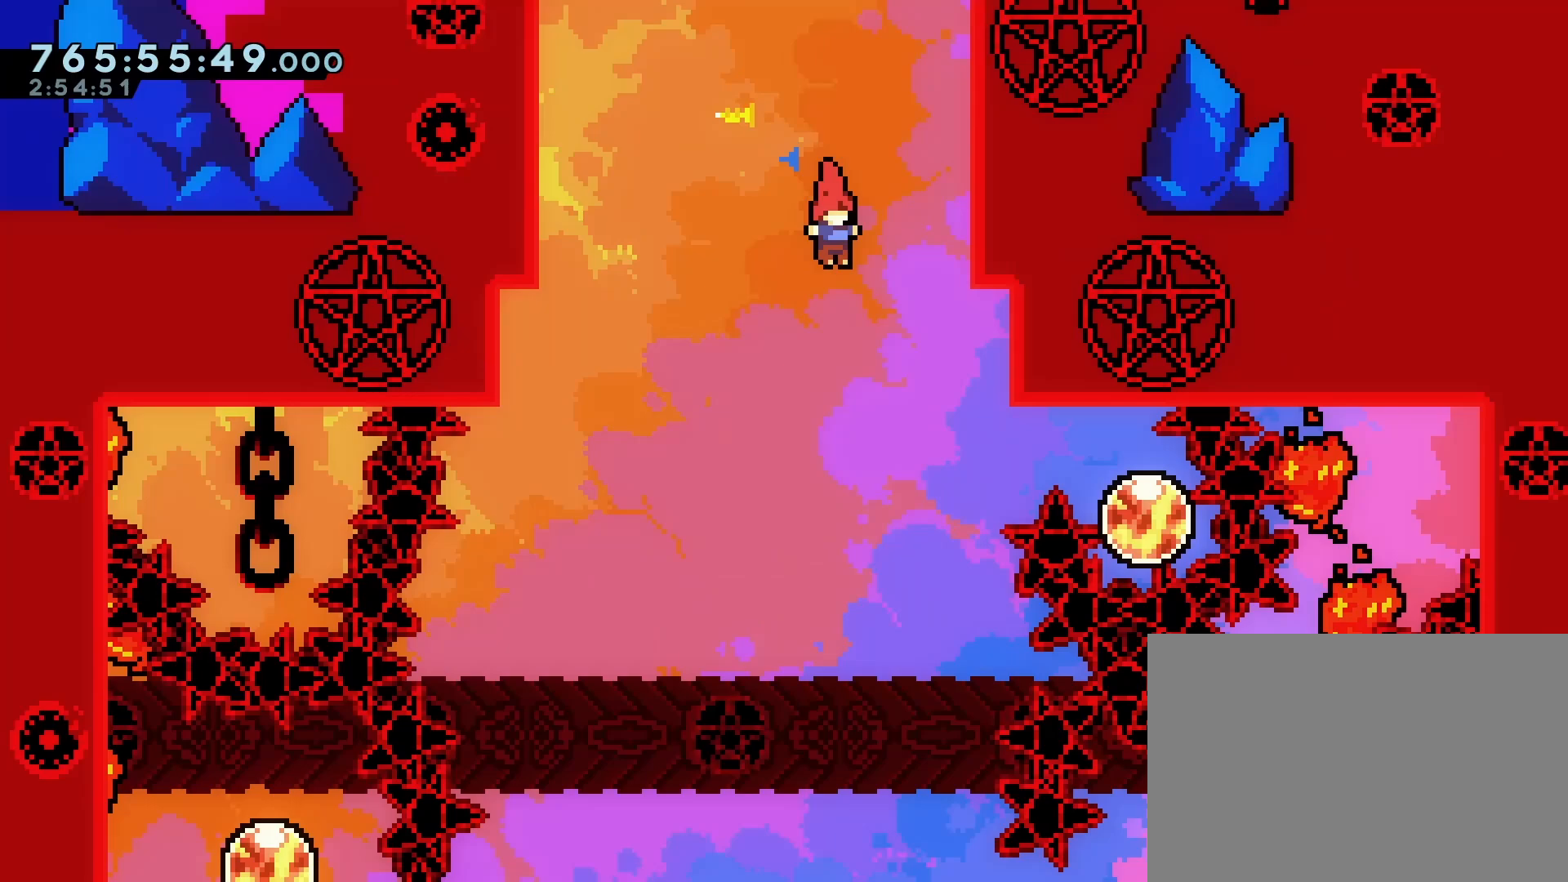
{"buttons": ["DPAD_LEFT"], "left_stick": "center", "events": [[433, "DPAD_LEFT", "down"]]}
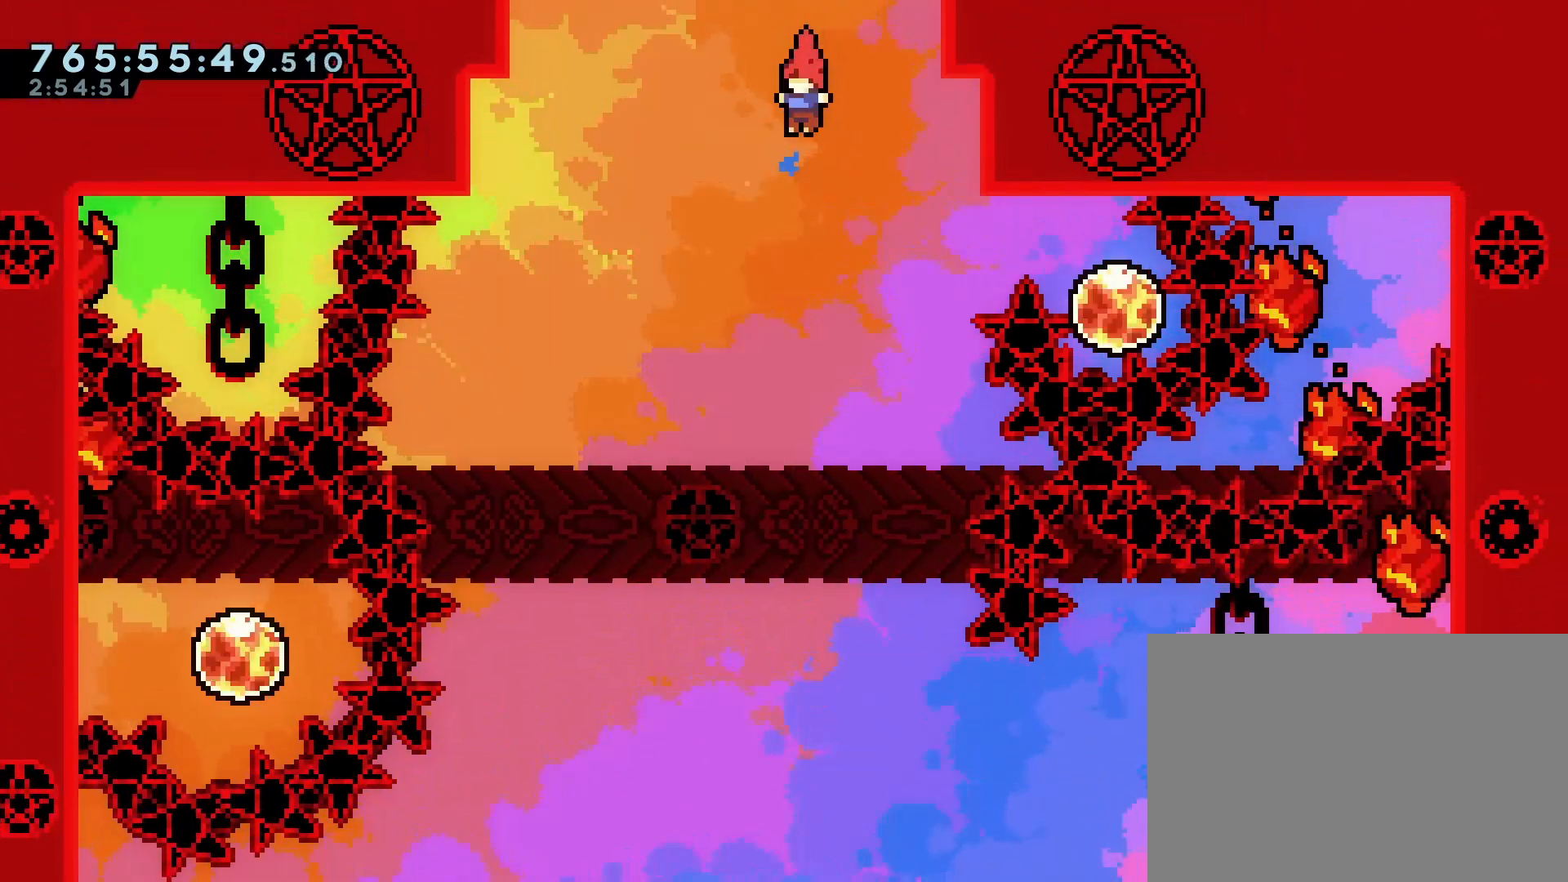
{"buttons": ["DPAD_DOWN"], "left_stick": "center", "events": [[217, "DPAD_LEFT", "up"], [417, "DPAD_DOWN", "down"]]}
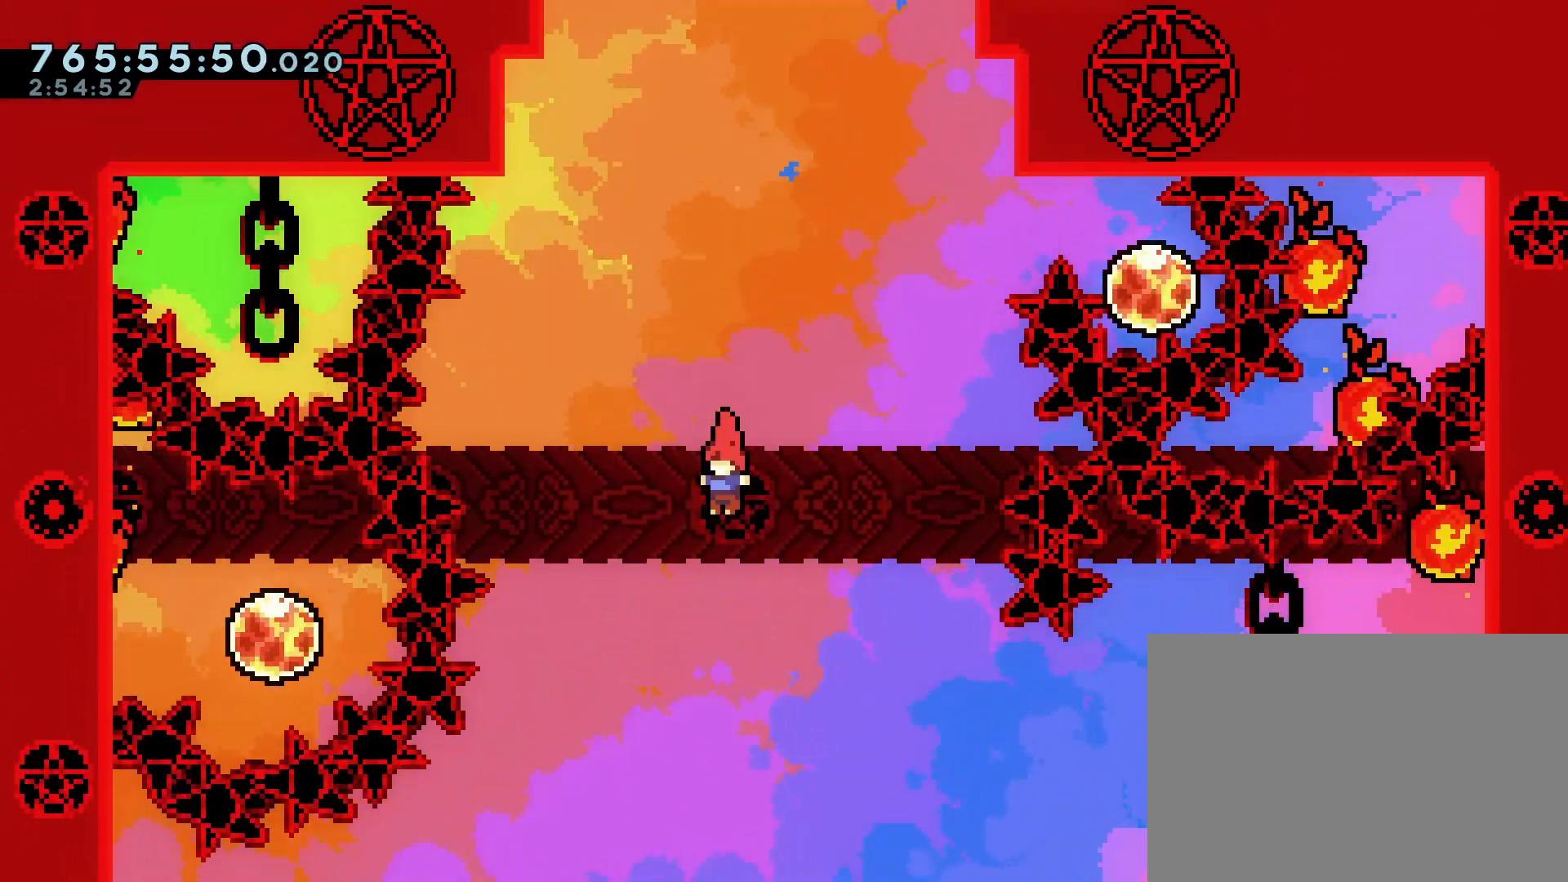
{"buttons": [], "left_stick": "center", "events": [[117, "DPAD_DOWN", "up"]]}
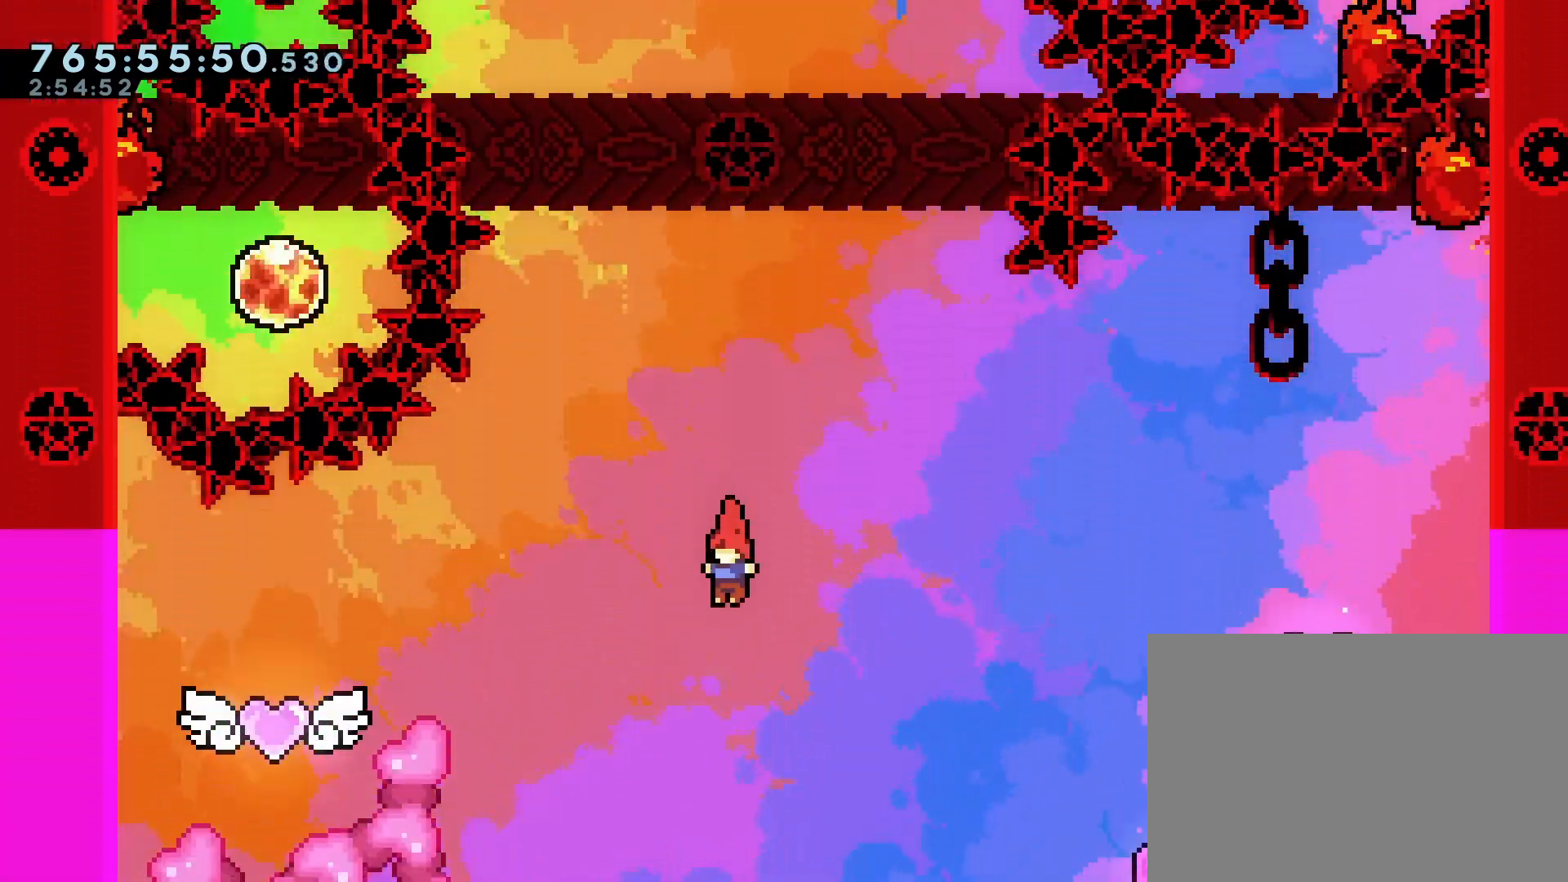
{"buttons": [], "left_stick": "center", "events": []}
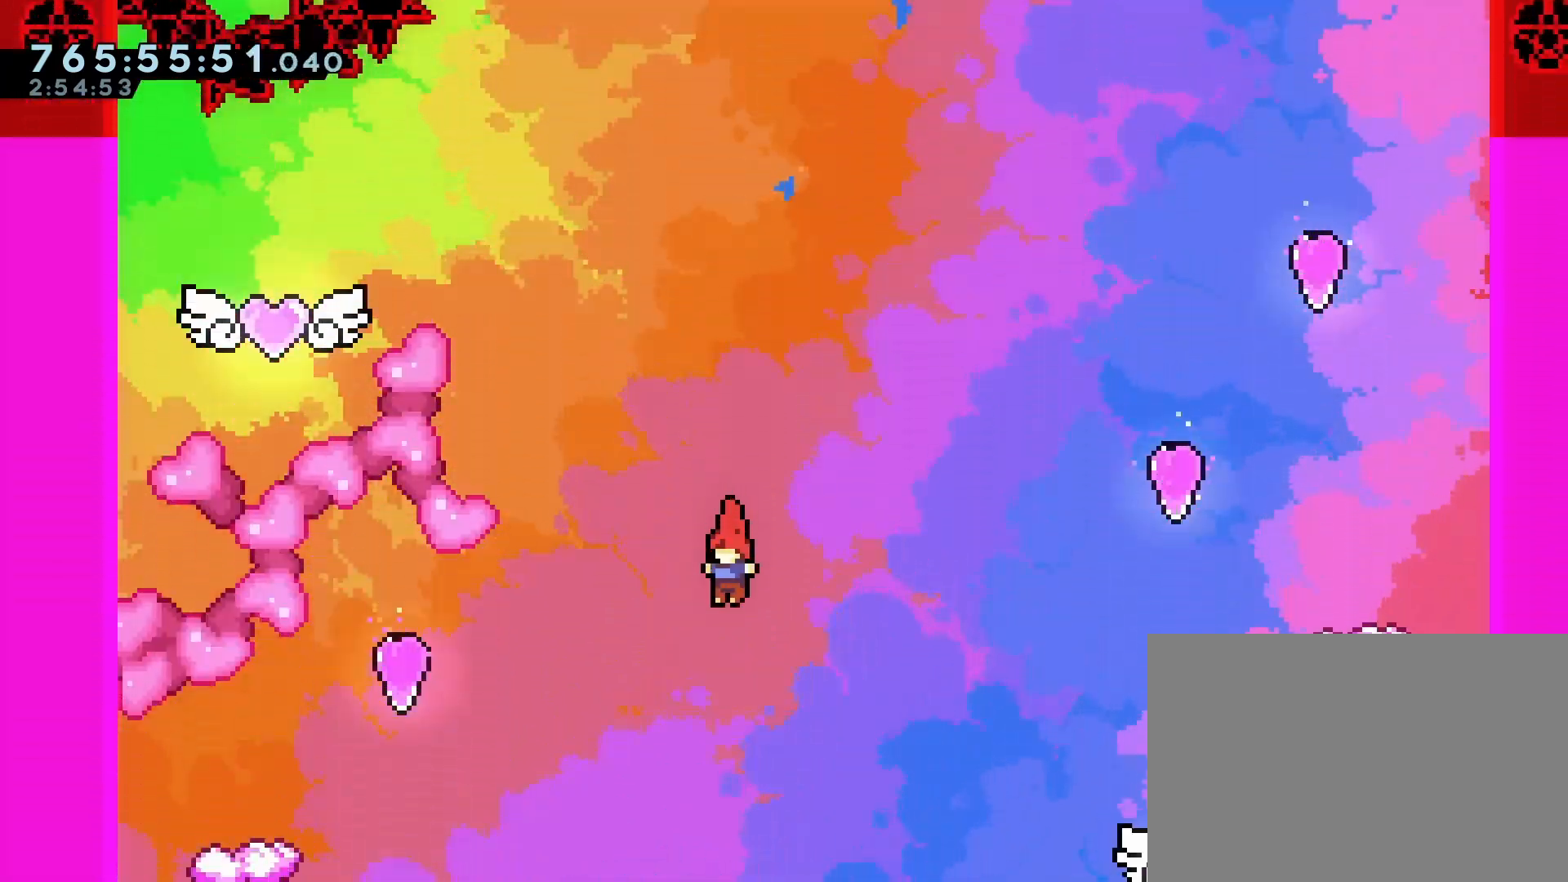
{"buttons": [], "left_stick": "center", "events": [[217, "DPAD_RIGHT", "down"], [317, "DPAD_RIGHT", "up"]]}
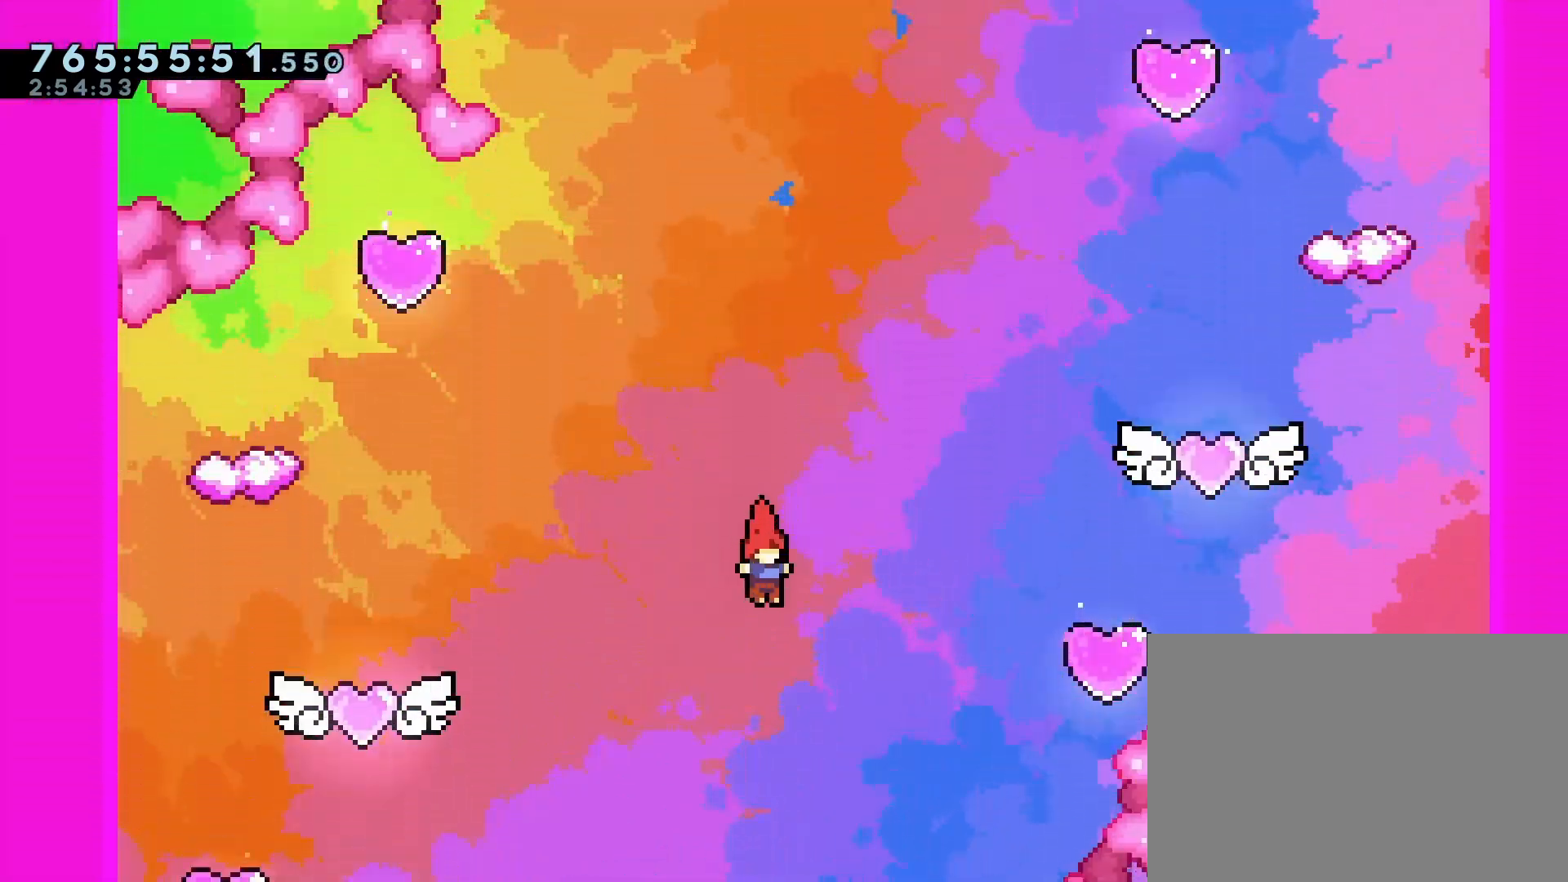
{"buttons": [], "left_stick": "center", "events": []}
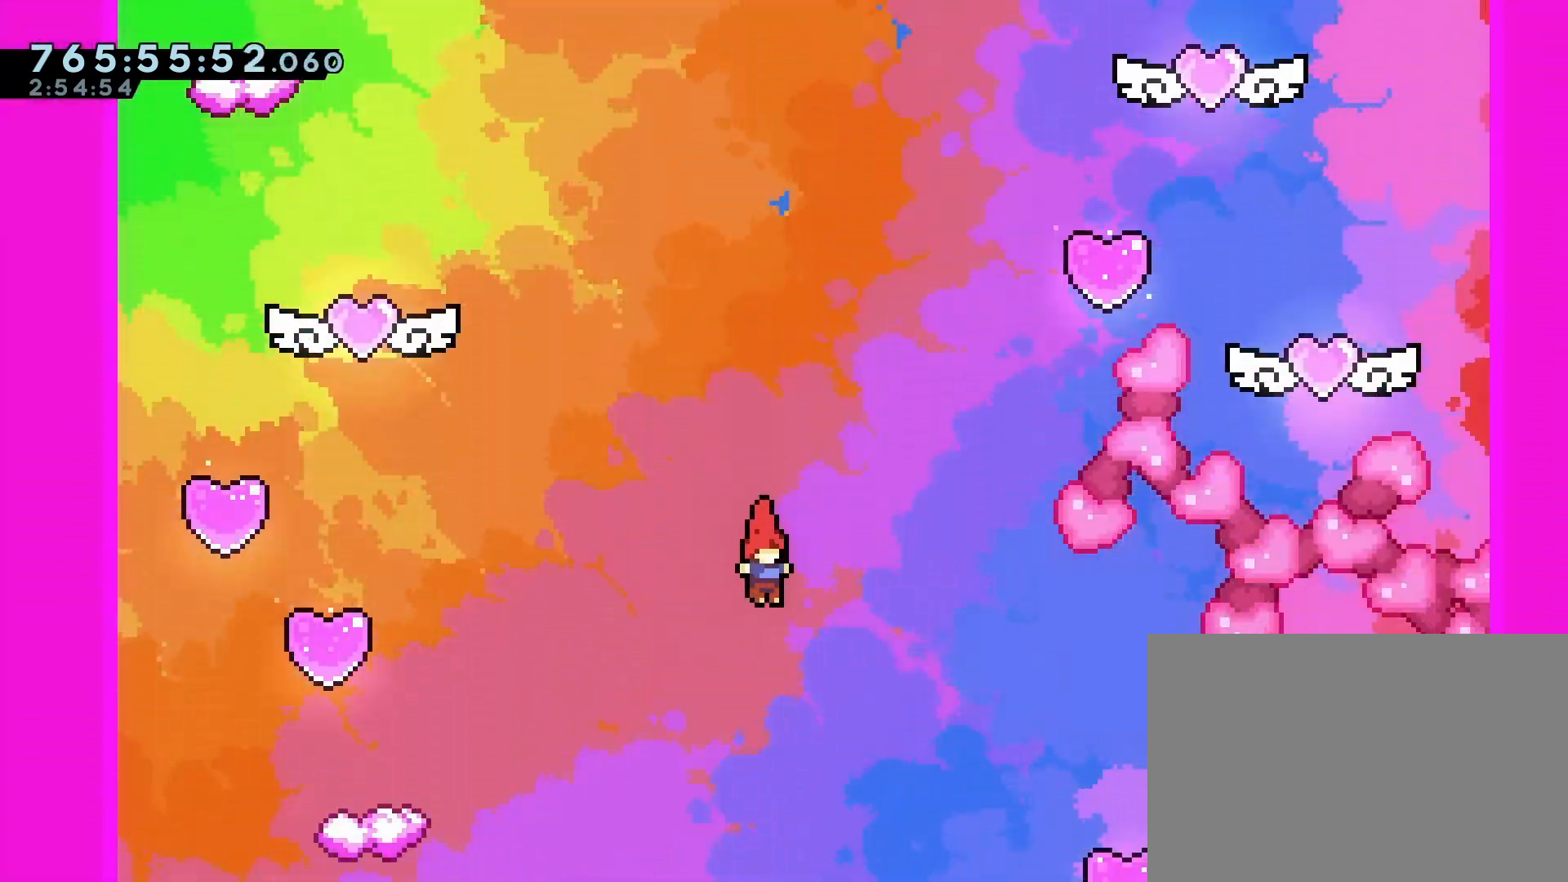
{"buttons": ["DPAD_DOWN"], "left_stick": "center", "events": [[250, "DPAD_DOWN", "down"]]}
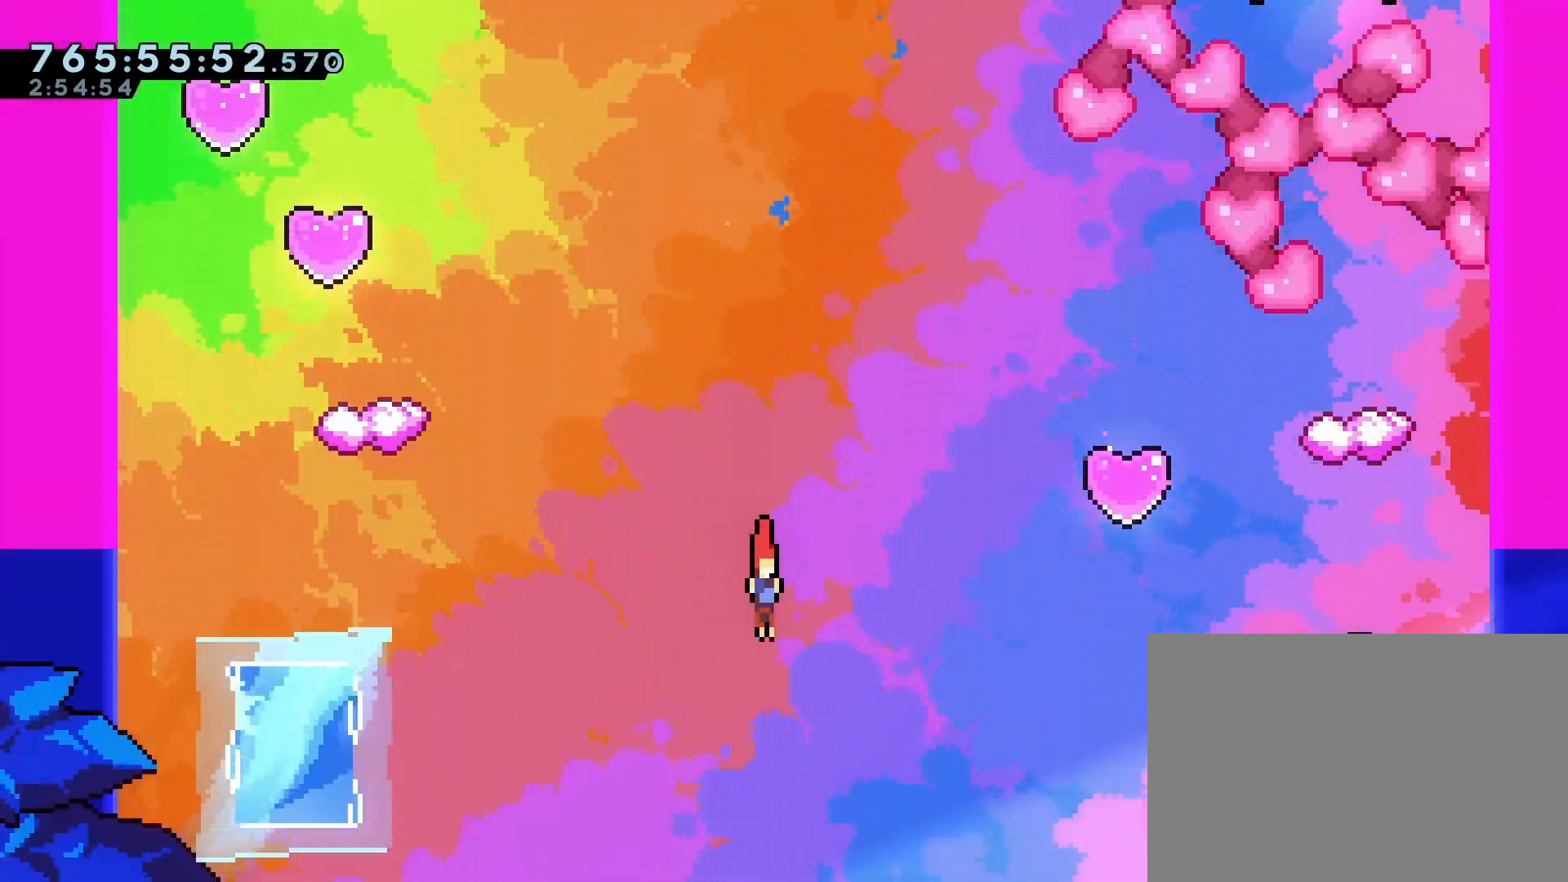
{"buttons": ["DPAD_DOWN"], "left_stick": "center", "events": []}
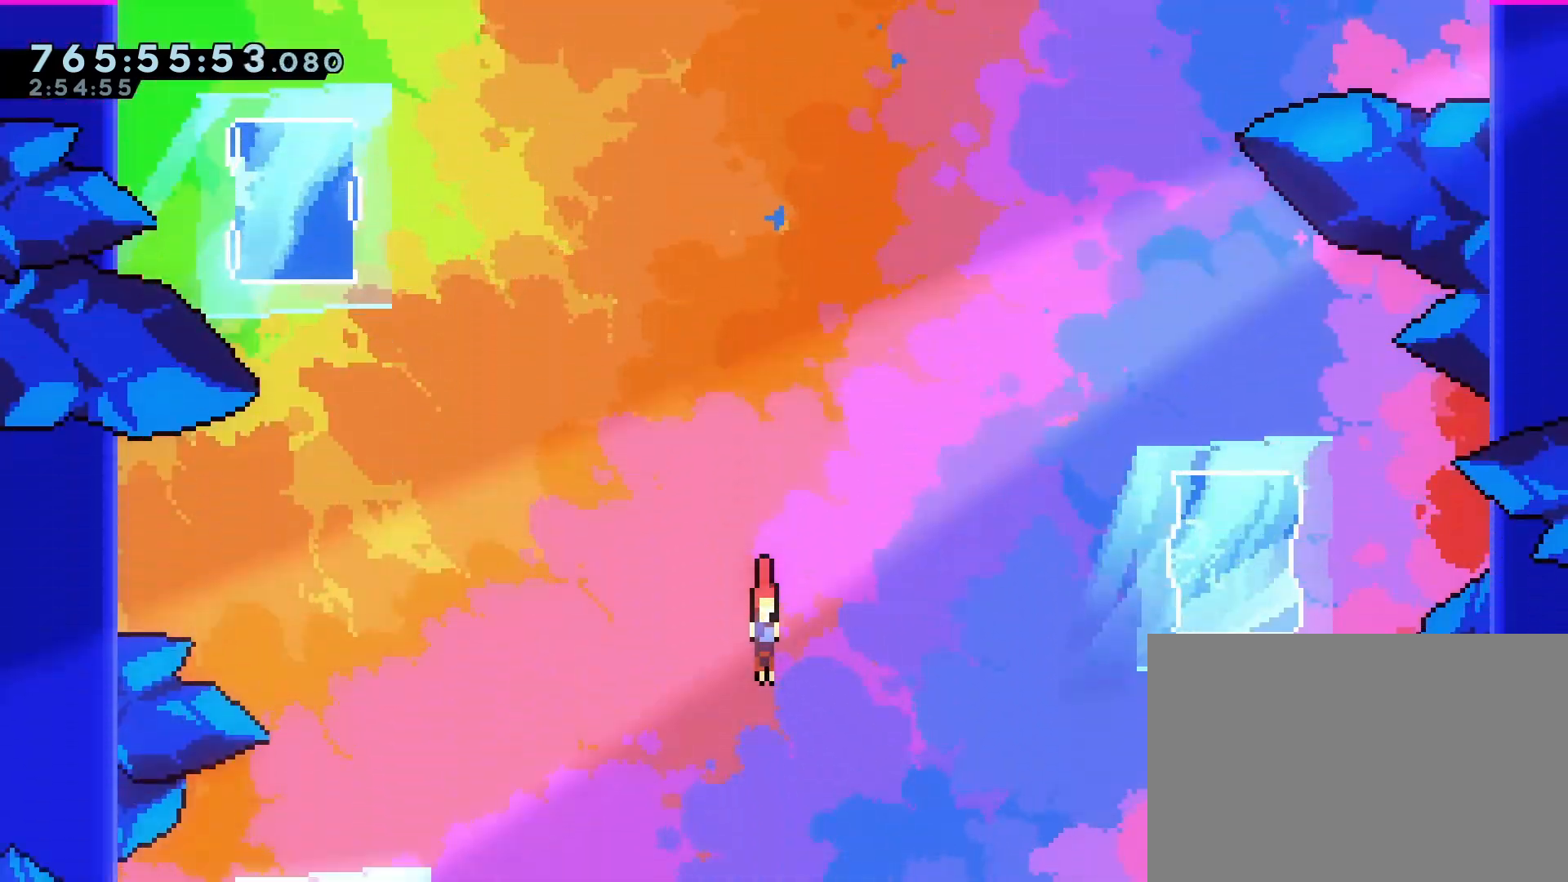
{"buttons": ["DPAD_DOWN"], "left_stick": "center", "events": []}
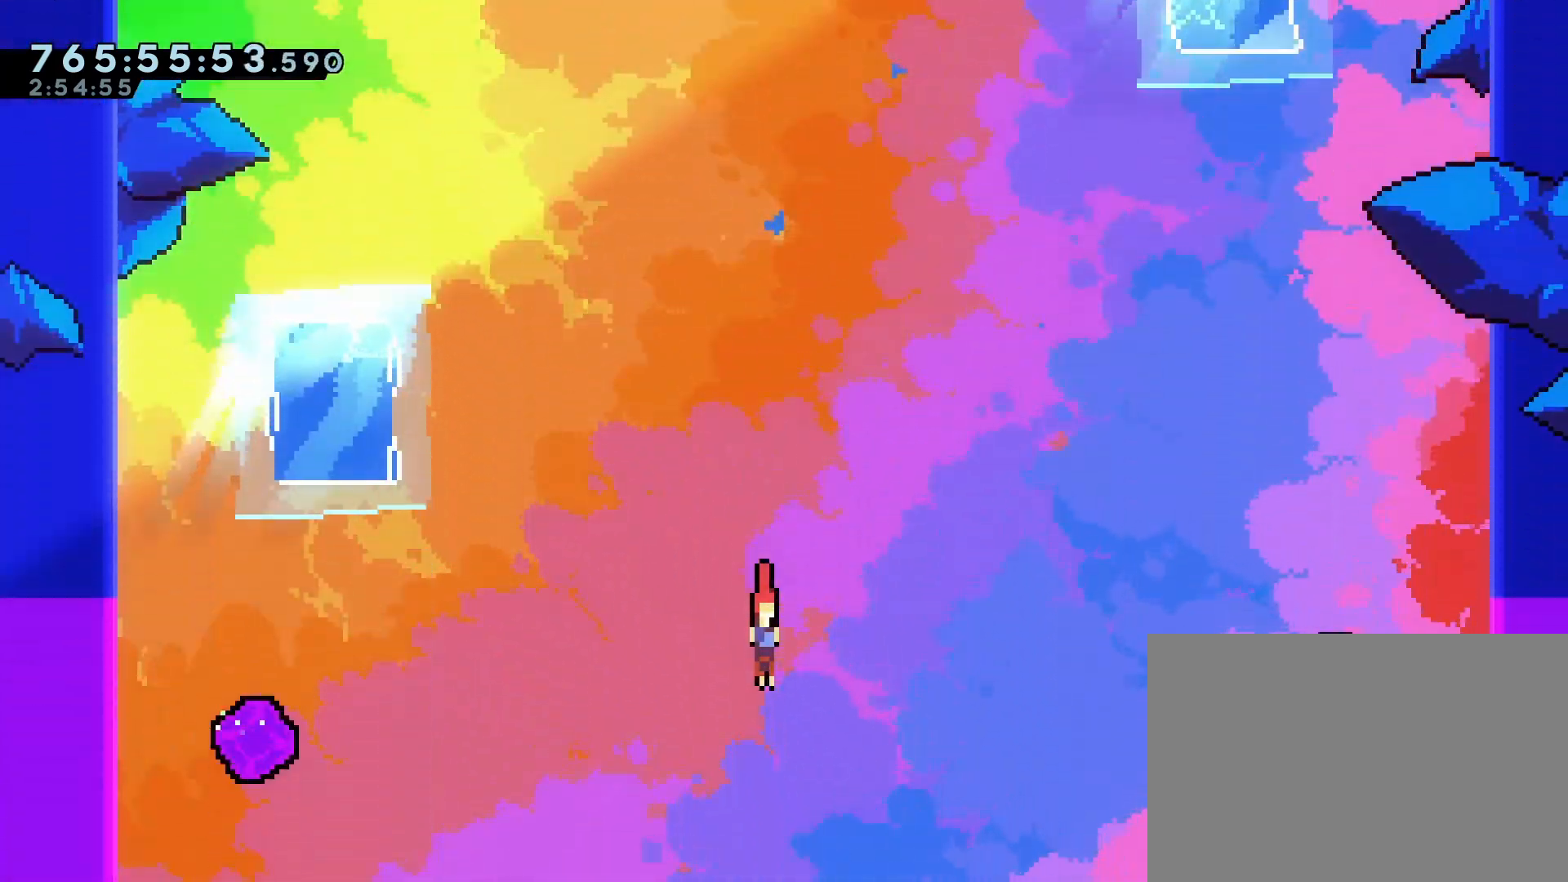
{"buttons": ["DPAD_DOWN"], "left_stick": "center", "events": []}
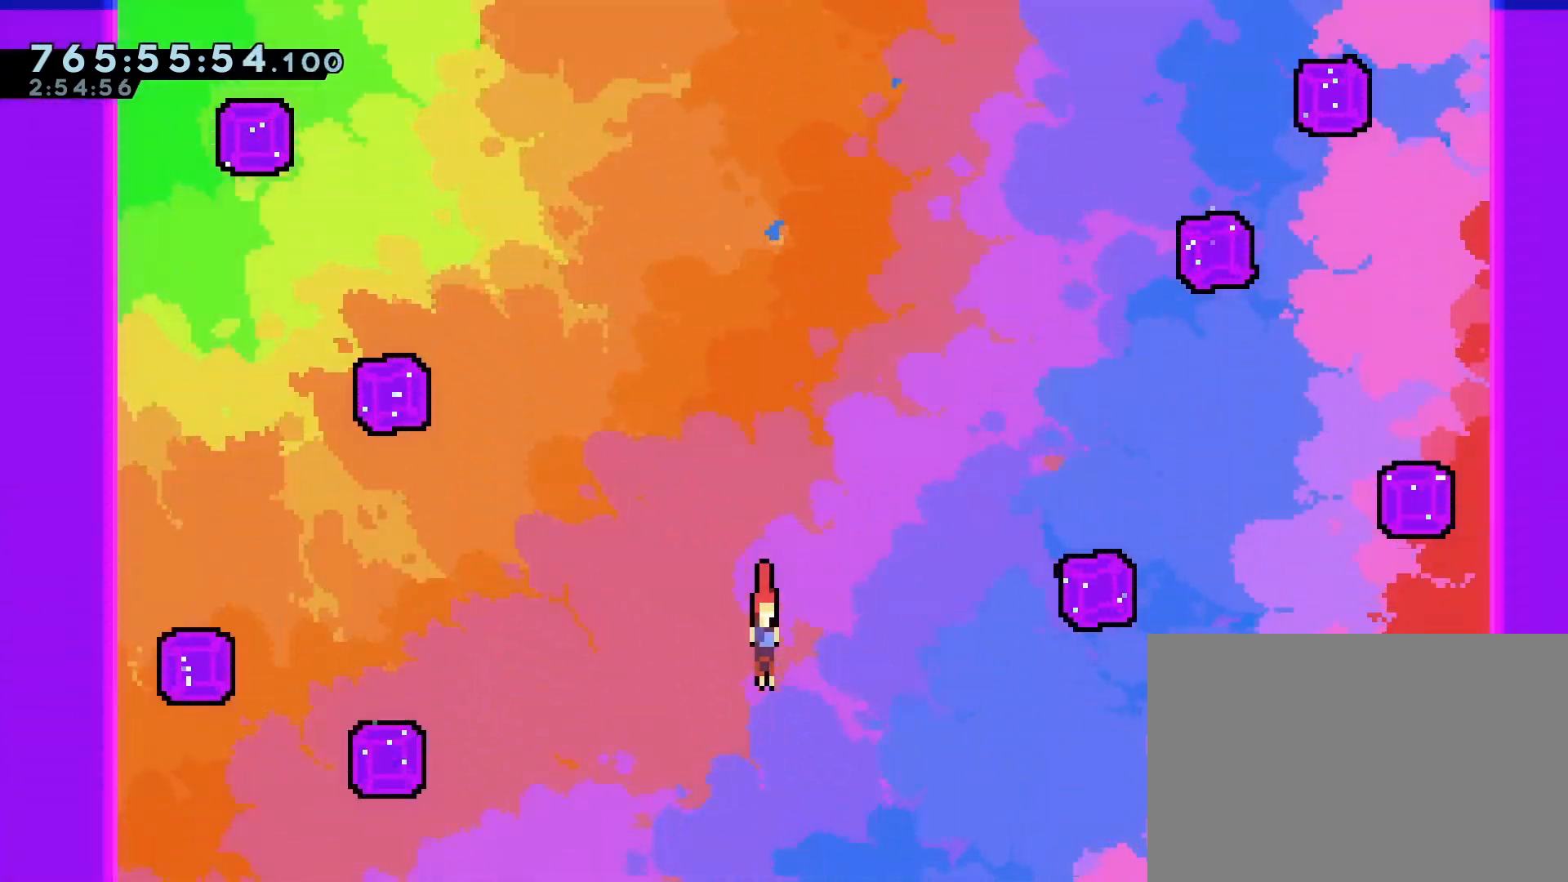
{"buttons": ["DPAD_DOWN"], "left_stick": "center", "events": []}